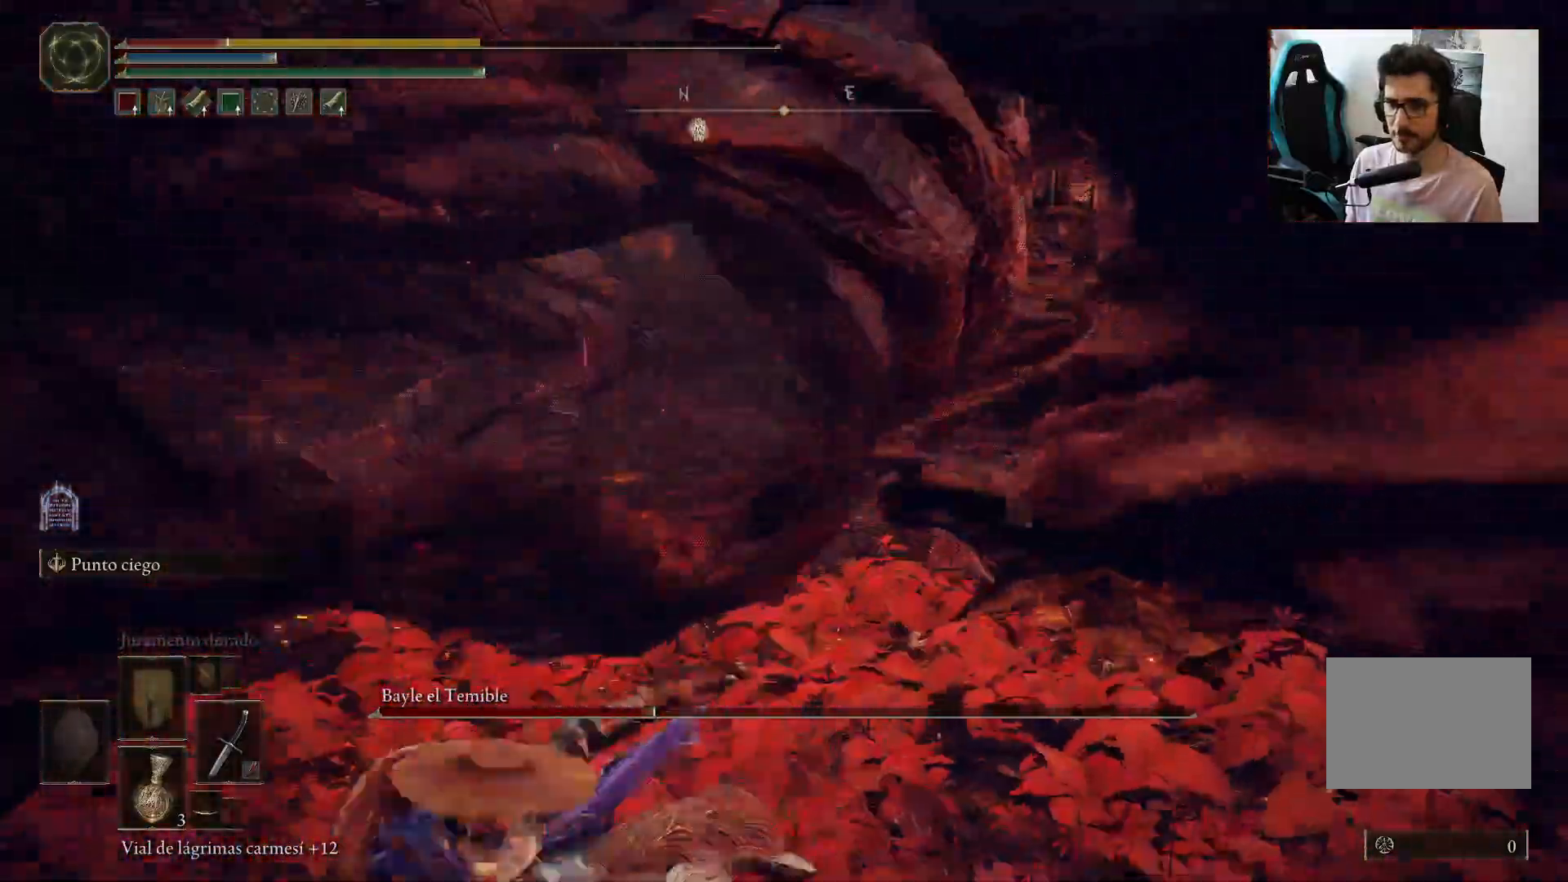
Gameplay with a controller (Xbox layout); each line is a JSON object with the inputs held at the frame after it. "events" lists button and stick changes between this image and that frame as [ms after this image, input, new state], when the widget could be followed in between.
{"buttons": ["B"], "left_stick": "up", "right_stick": "center", "events": [[133, "left_stick", "center"], [133, "right_stick", "right"], [333, "right_stick", "center"], [433, "left_stick", "up"], [500, "B", "down"]]}
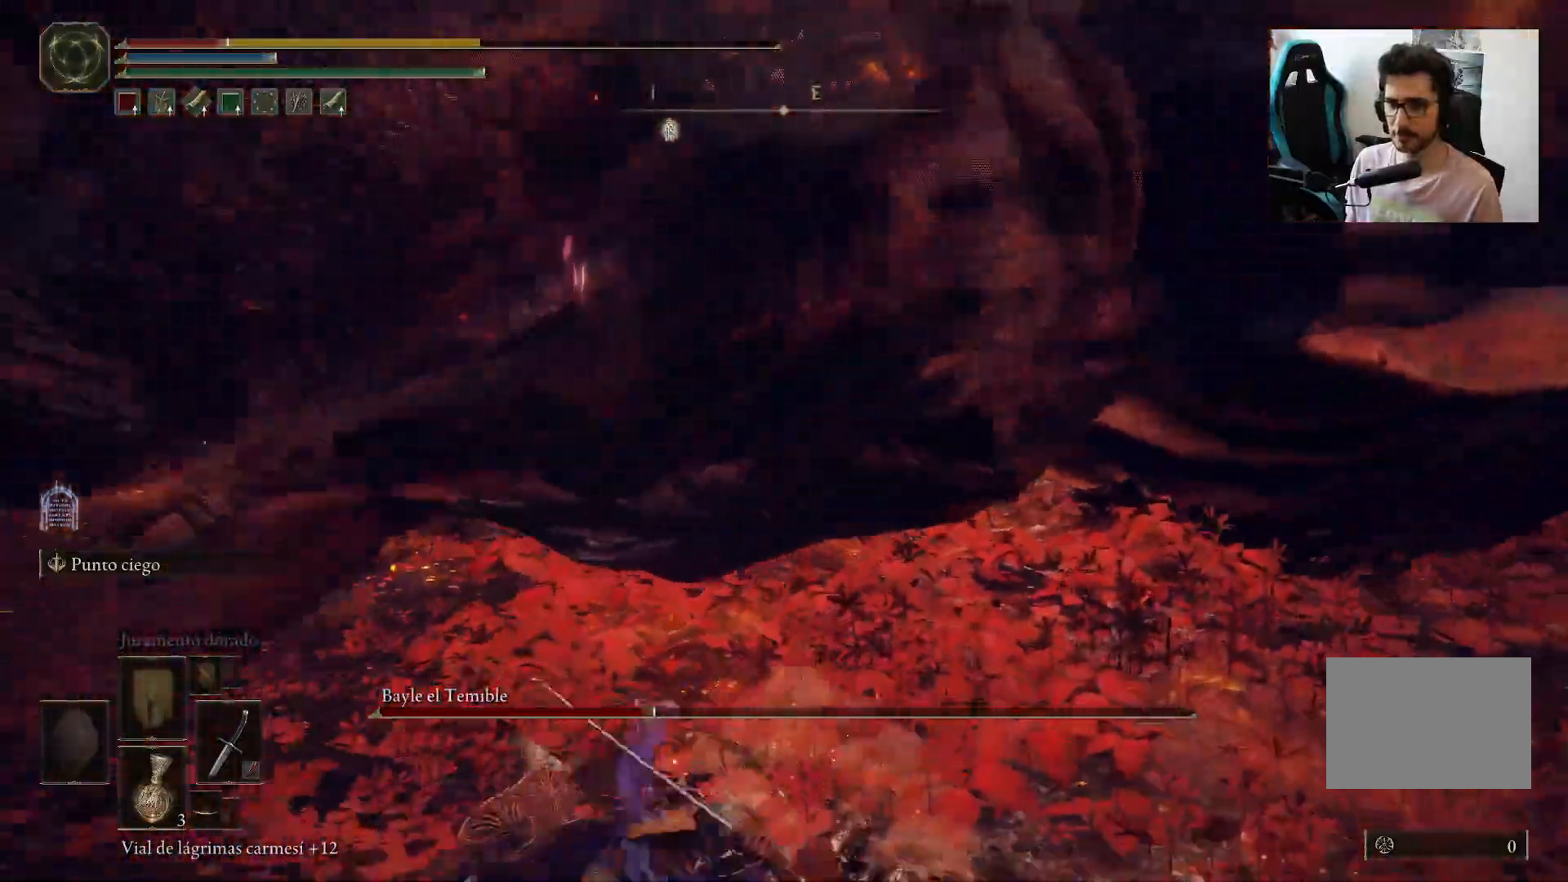
{"buttons": [], "left_stick": "up", "right_stick": "center", "events": [[67, "B", "up"], [167, "B", "down"], [233, "B", "up"]]}
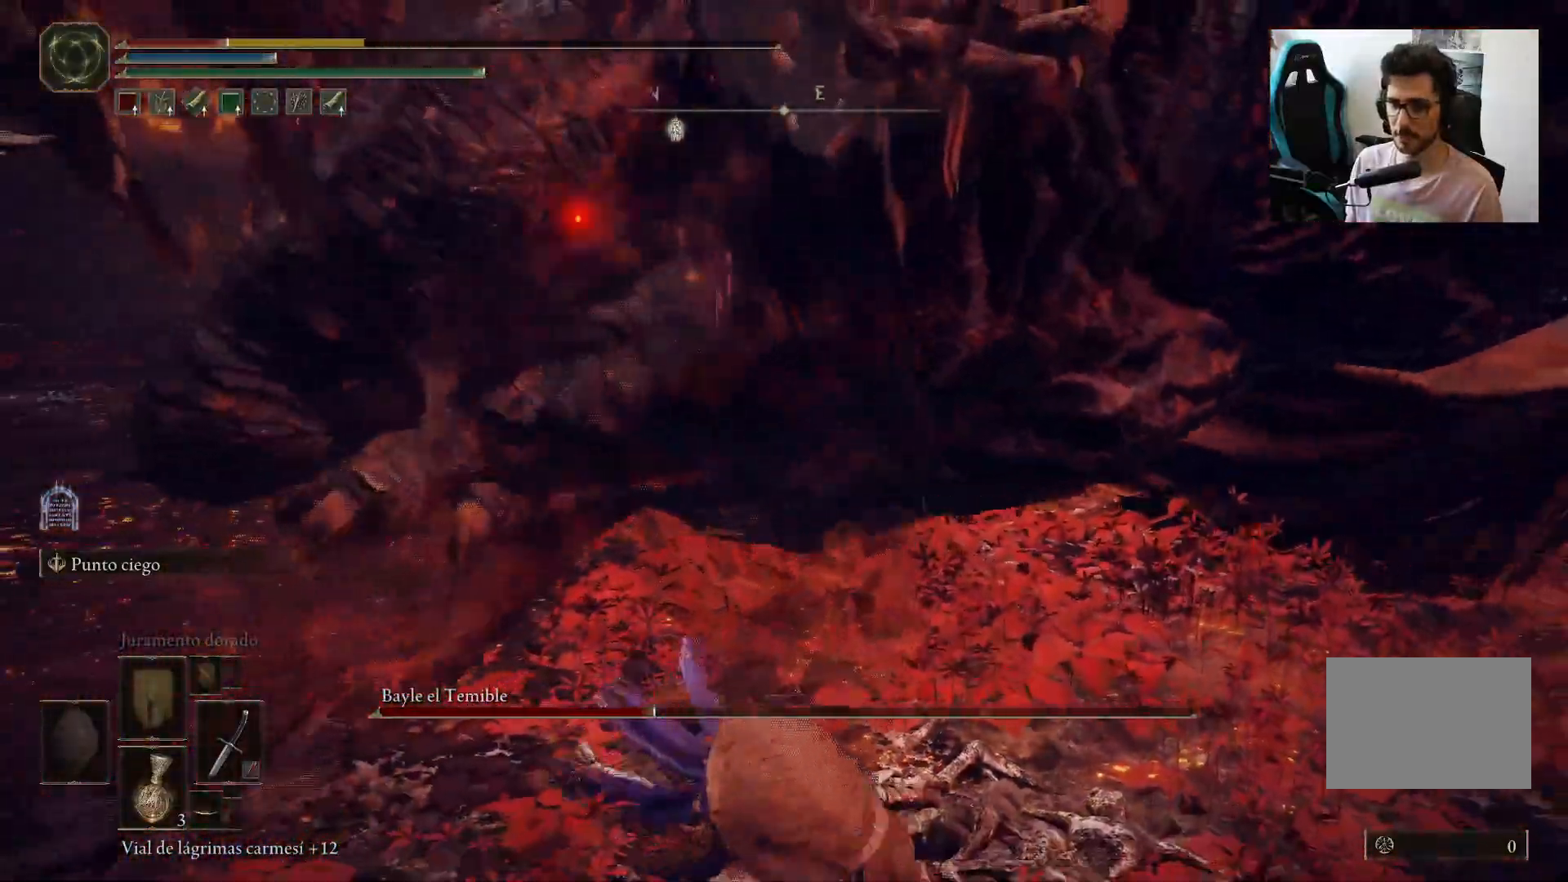
{"buttons": [], "left_stick": "up", "right_stick": "center", "events": []}
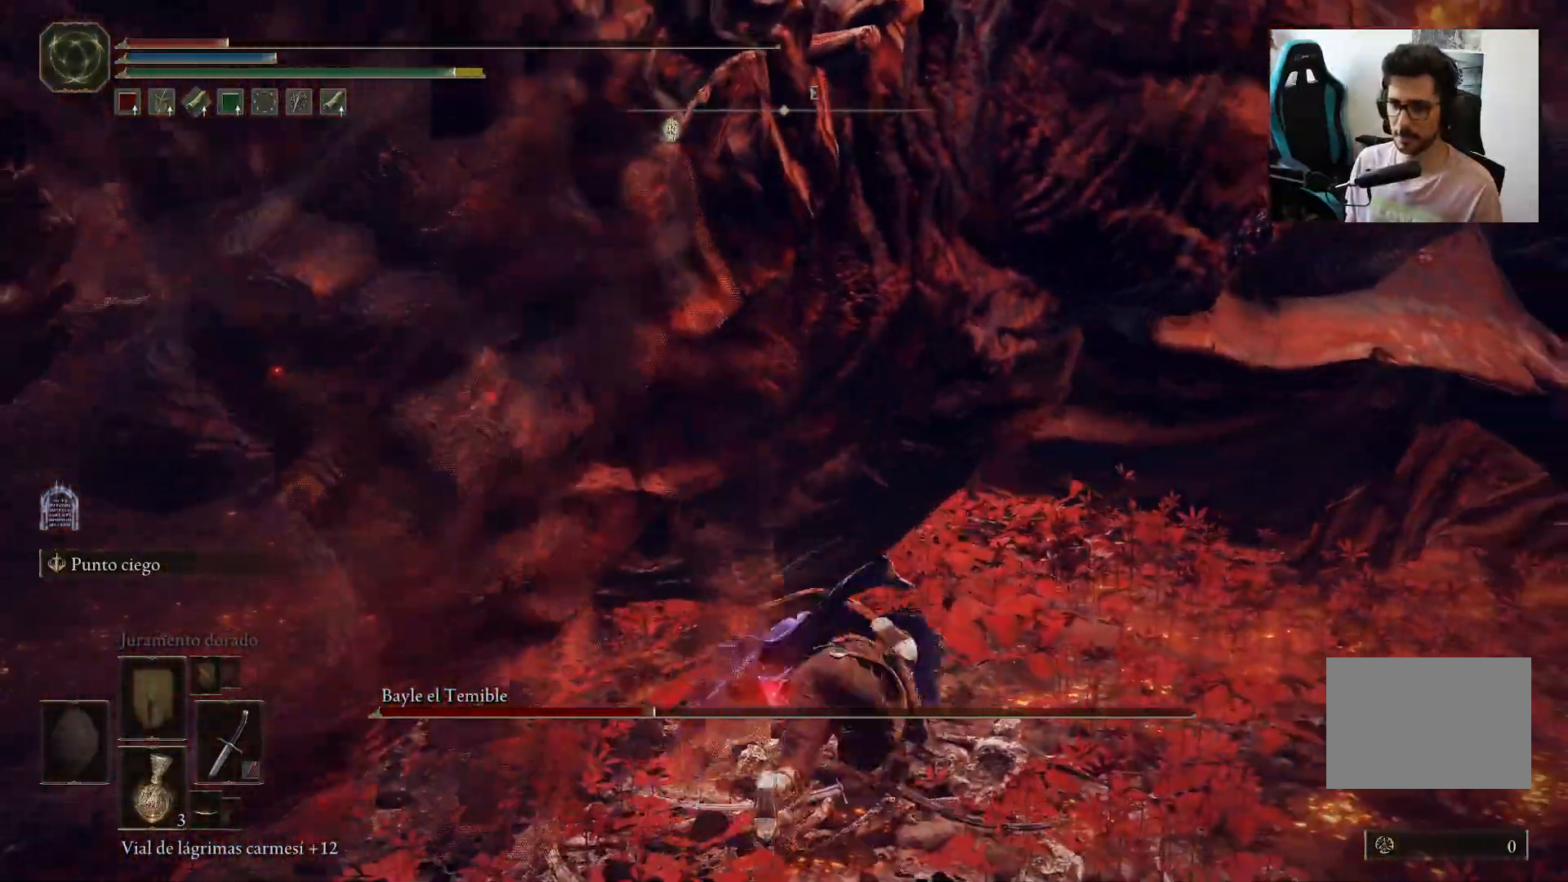
{"buttons": ["X"], "left_stick": "up", "right_stick": "center", "events": [[100, "X", "down"], [233, "X", "up"], [300, "X", "down"], [400, "X", "up"], [467, "X", "down"]]}
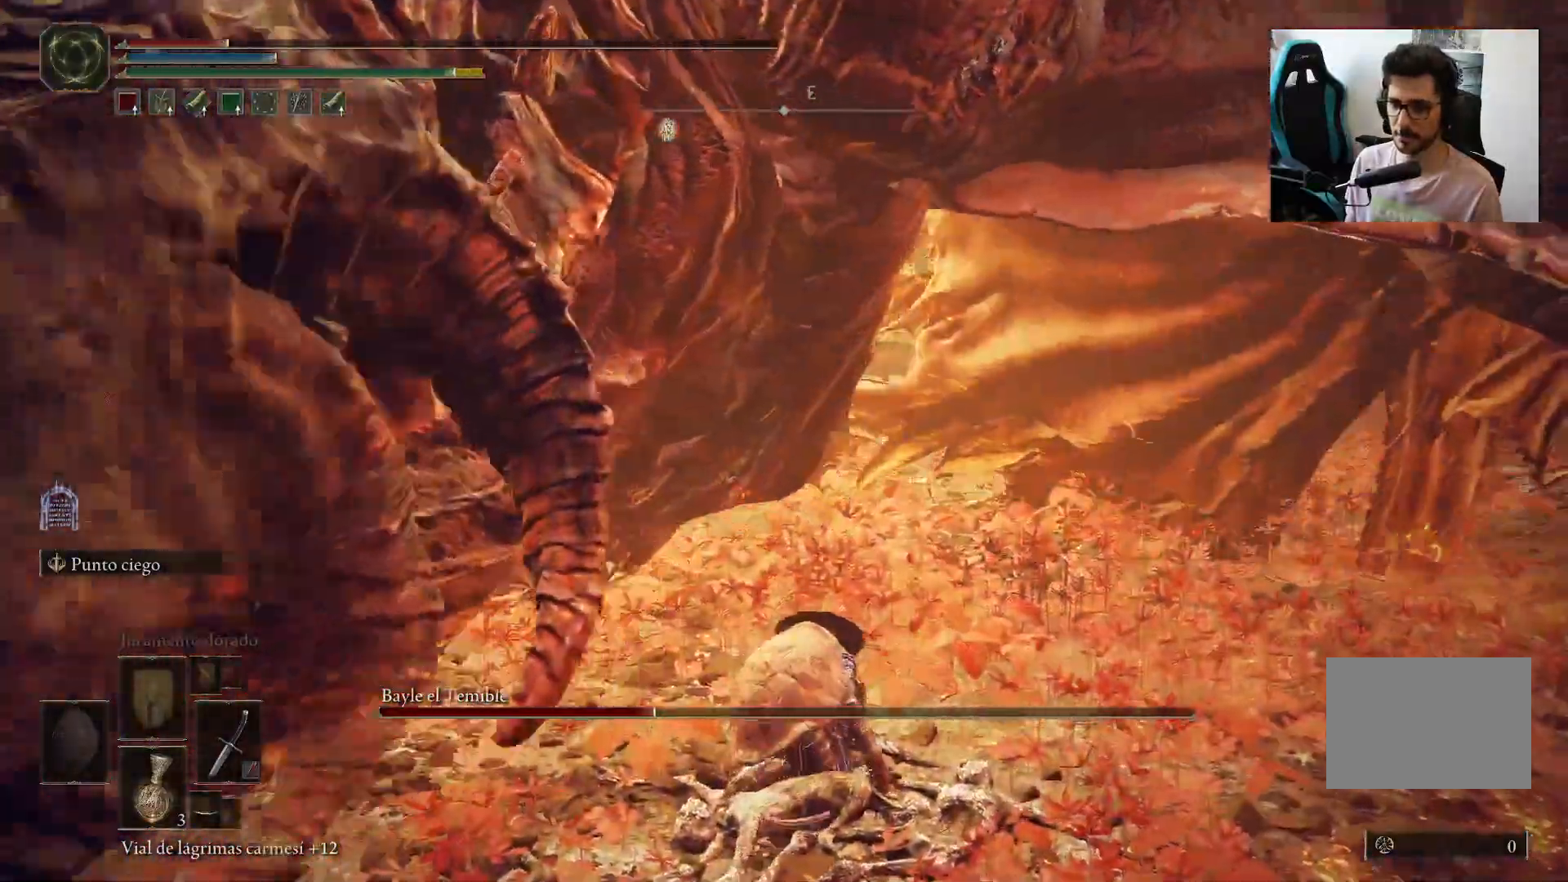
{"buttons": [], "left_stick": "up", "right_stick": "center", "events": [[67, "X", "up"], [333, "right_stick", "up-left"], [500, "right_stick", "center"]]}
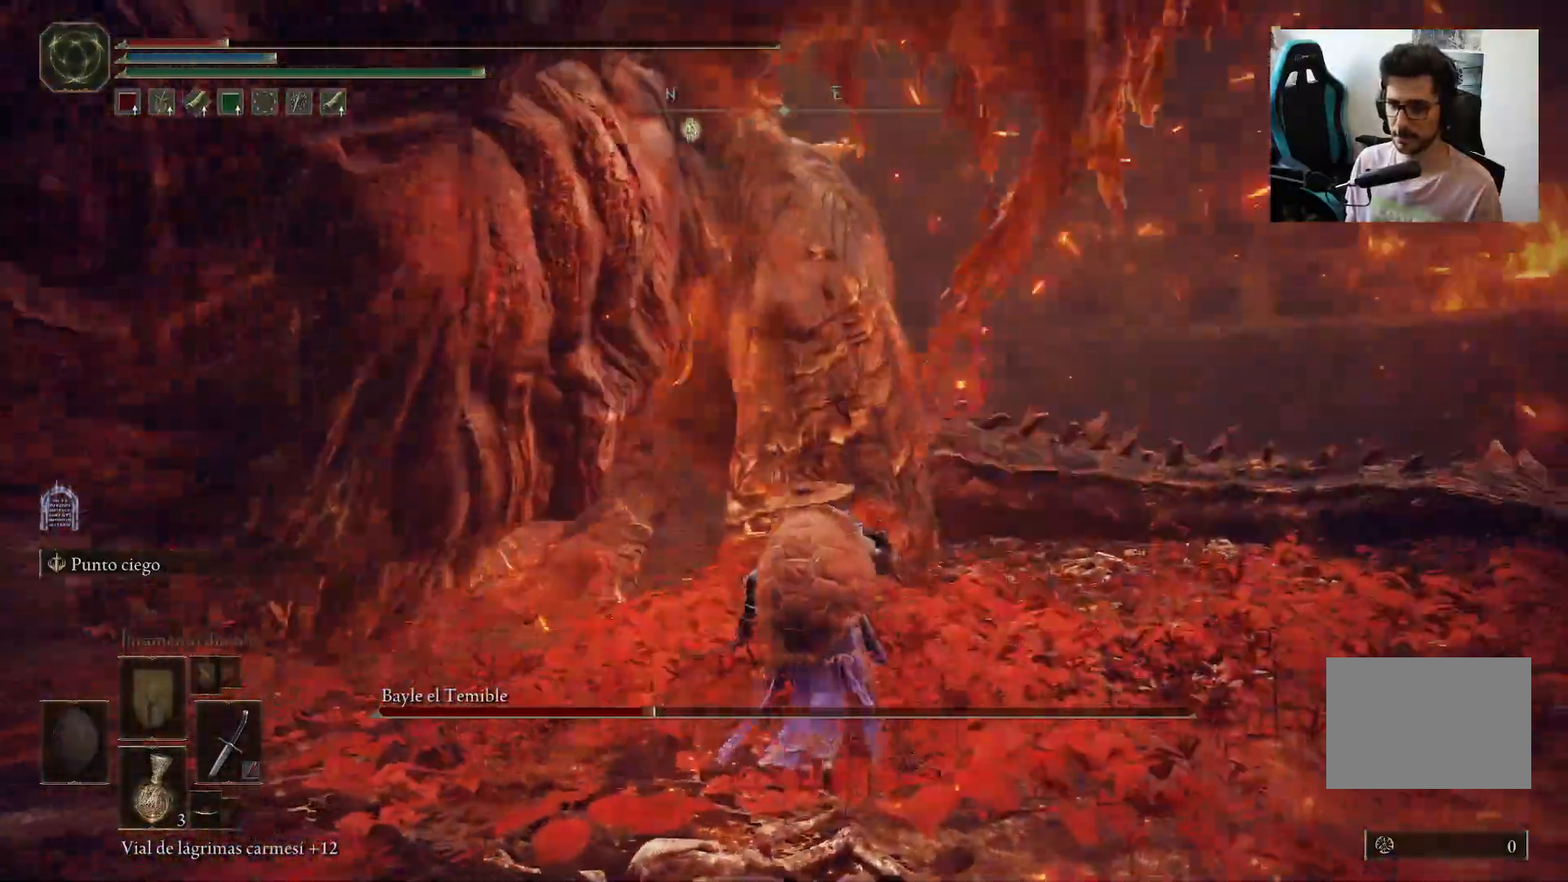
{"buttons": [], "left_stick": "up", "right_stick": "left", "events": [[500, "right_stick", "left"]]}
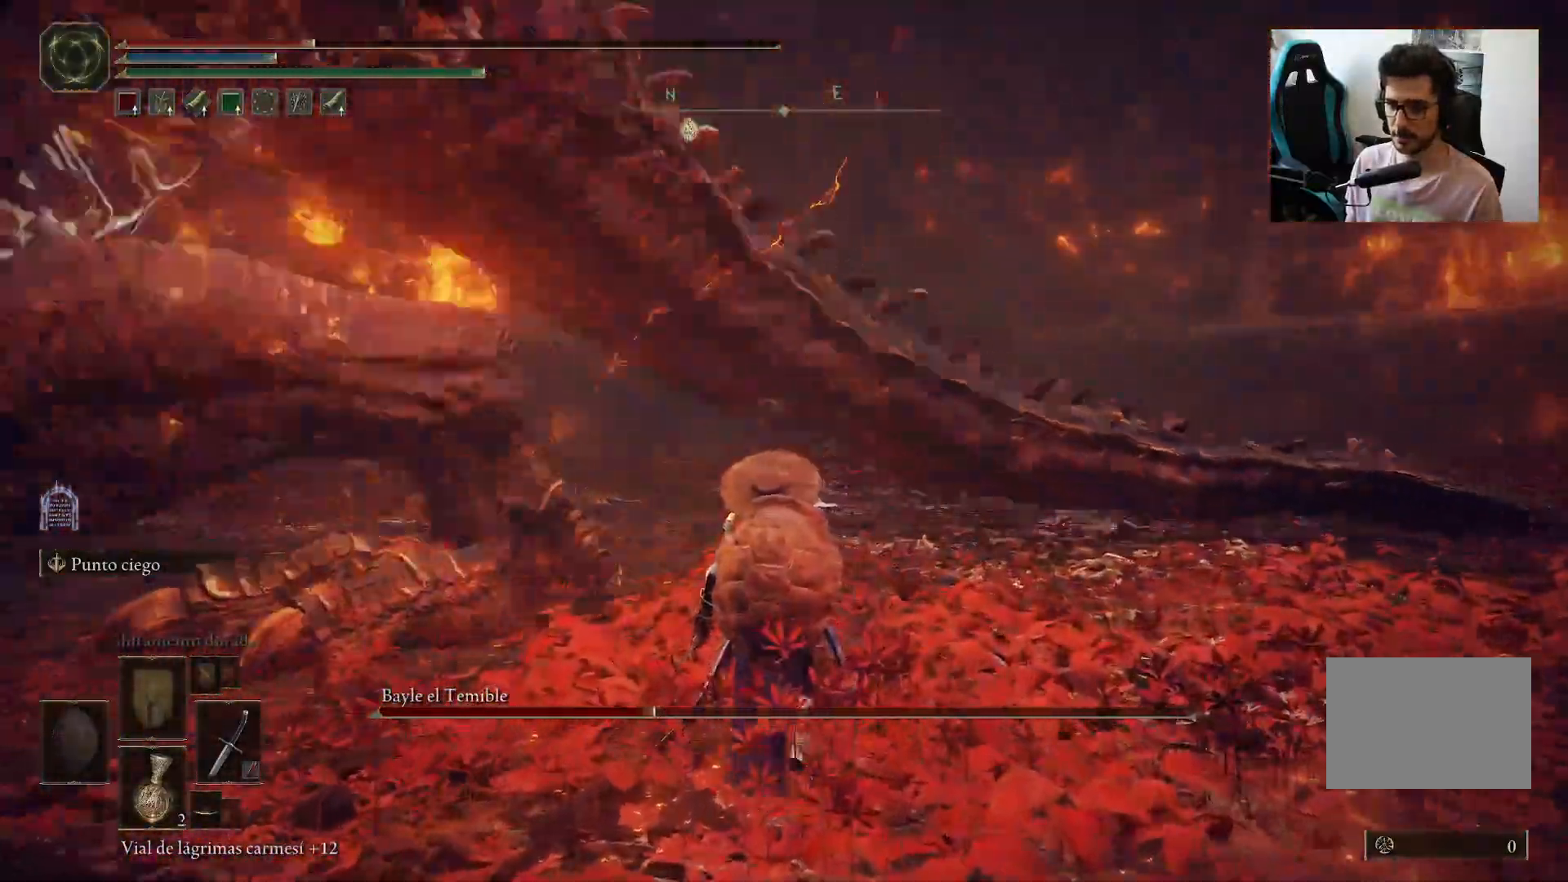
{"buttons": [], "left_stick": "down-right", "right_stick": "left", "events": [[133, "left_stick", "right"], [250, "left_stick", "down-right"]]}
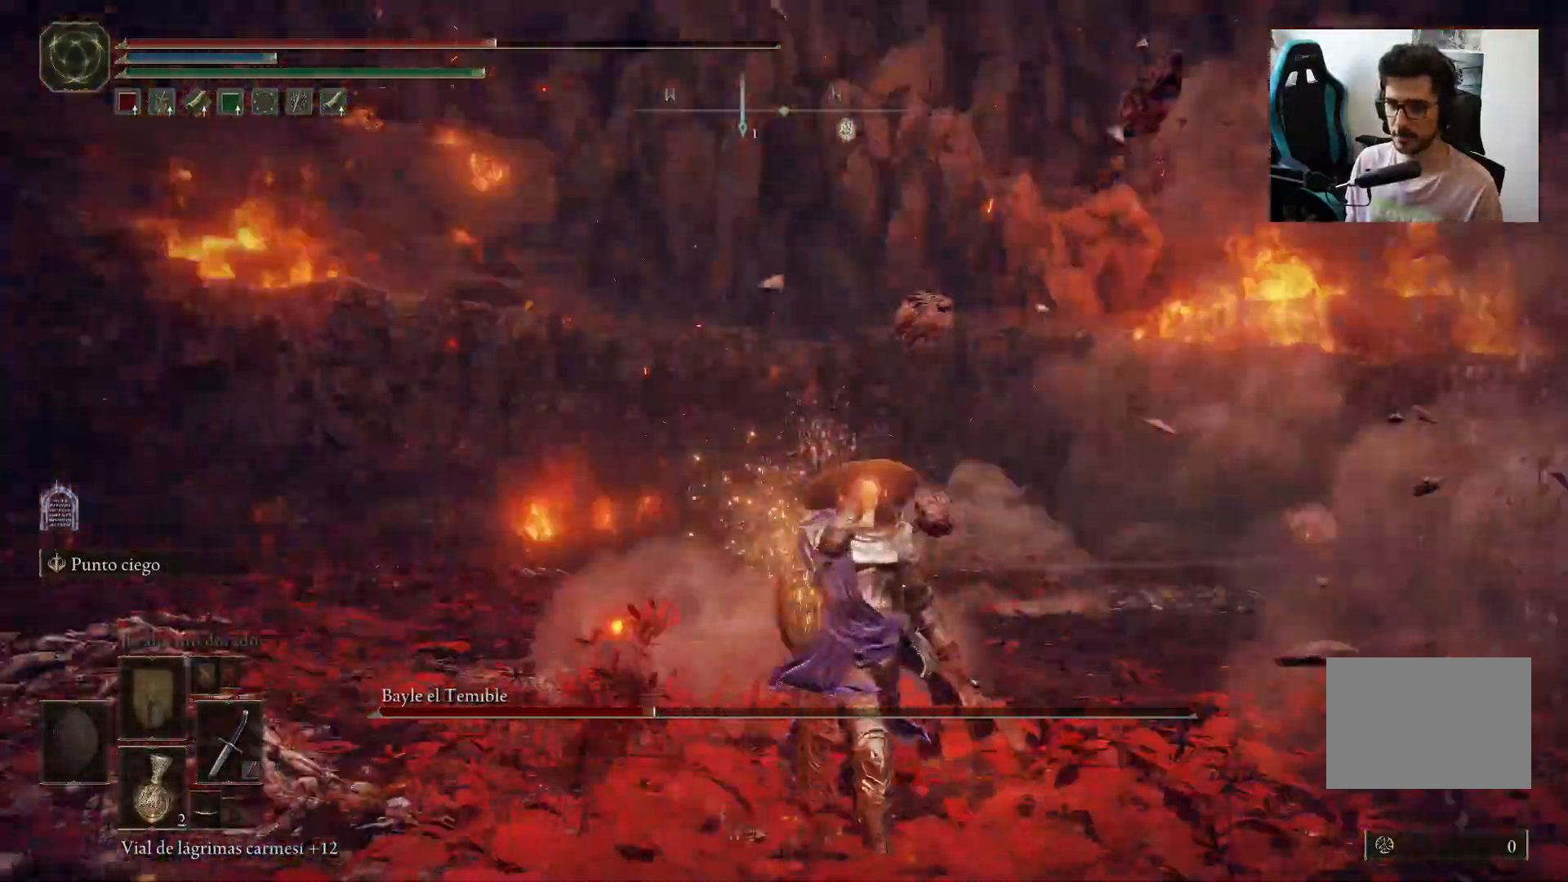
{"buttons": [], "left_stick": "down", "right_stick": "center", "events": [[17, "left_stick", "down"], [100, "right_stick", "center"], [300, "X", "down"], [400, "X", "up"]]}
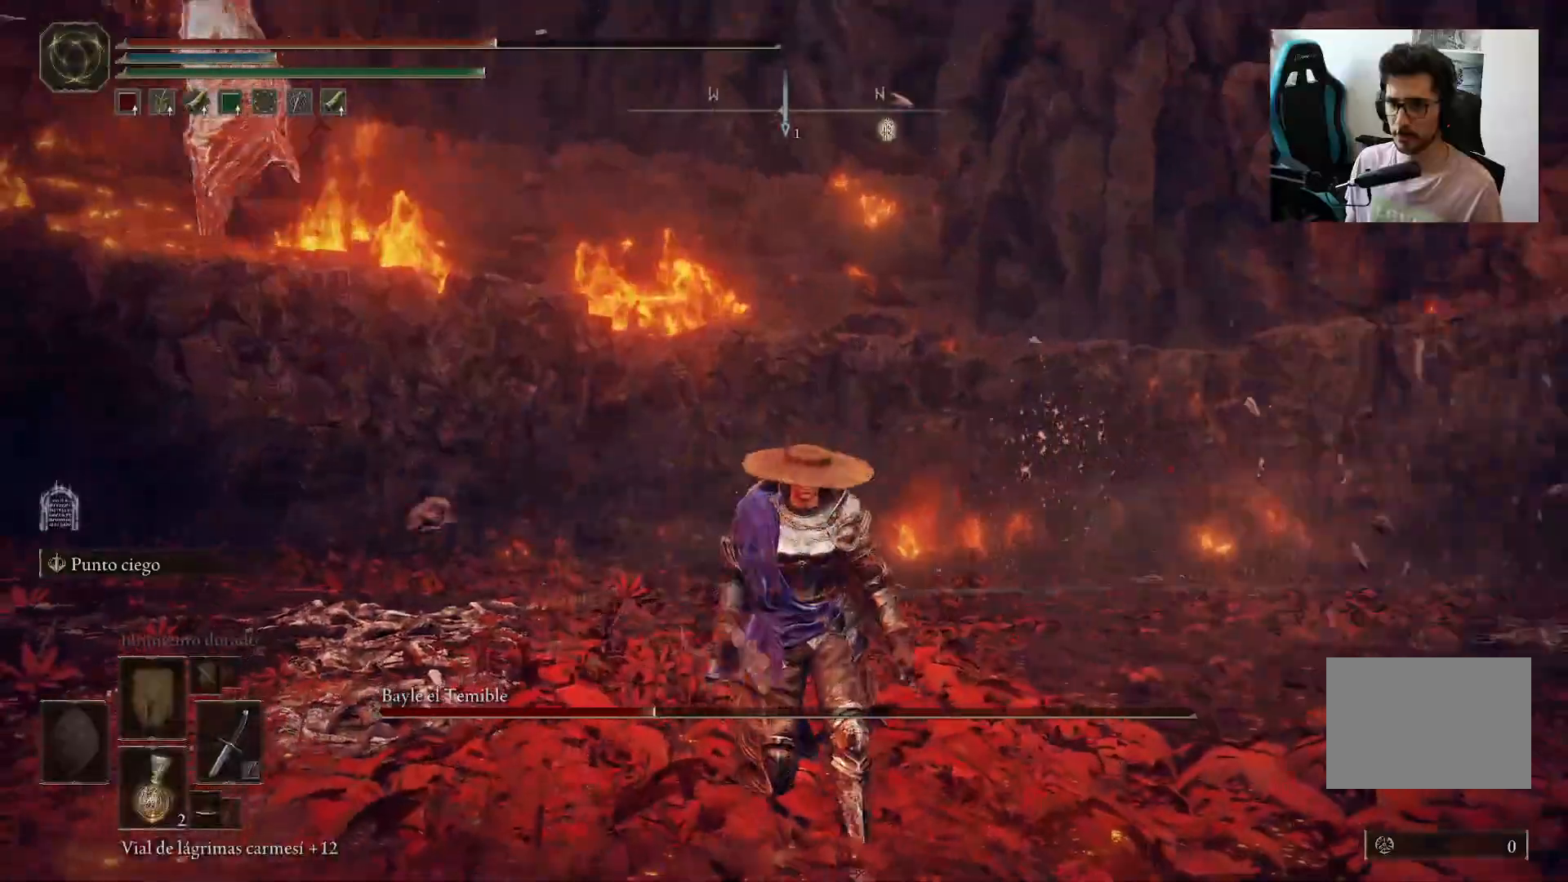
{"buttons": [], "left_stick": "down", "right_stick": "center", "events": [[33, "right_stick", "left"], [333, "right_stick", "center"]]}
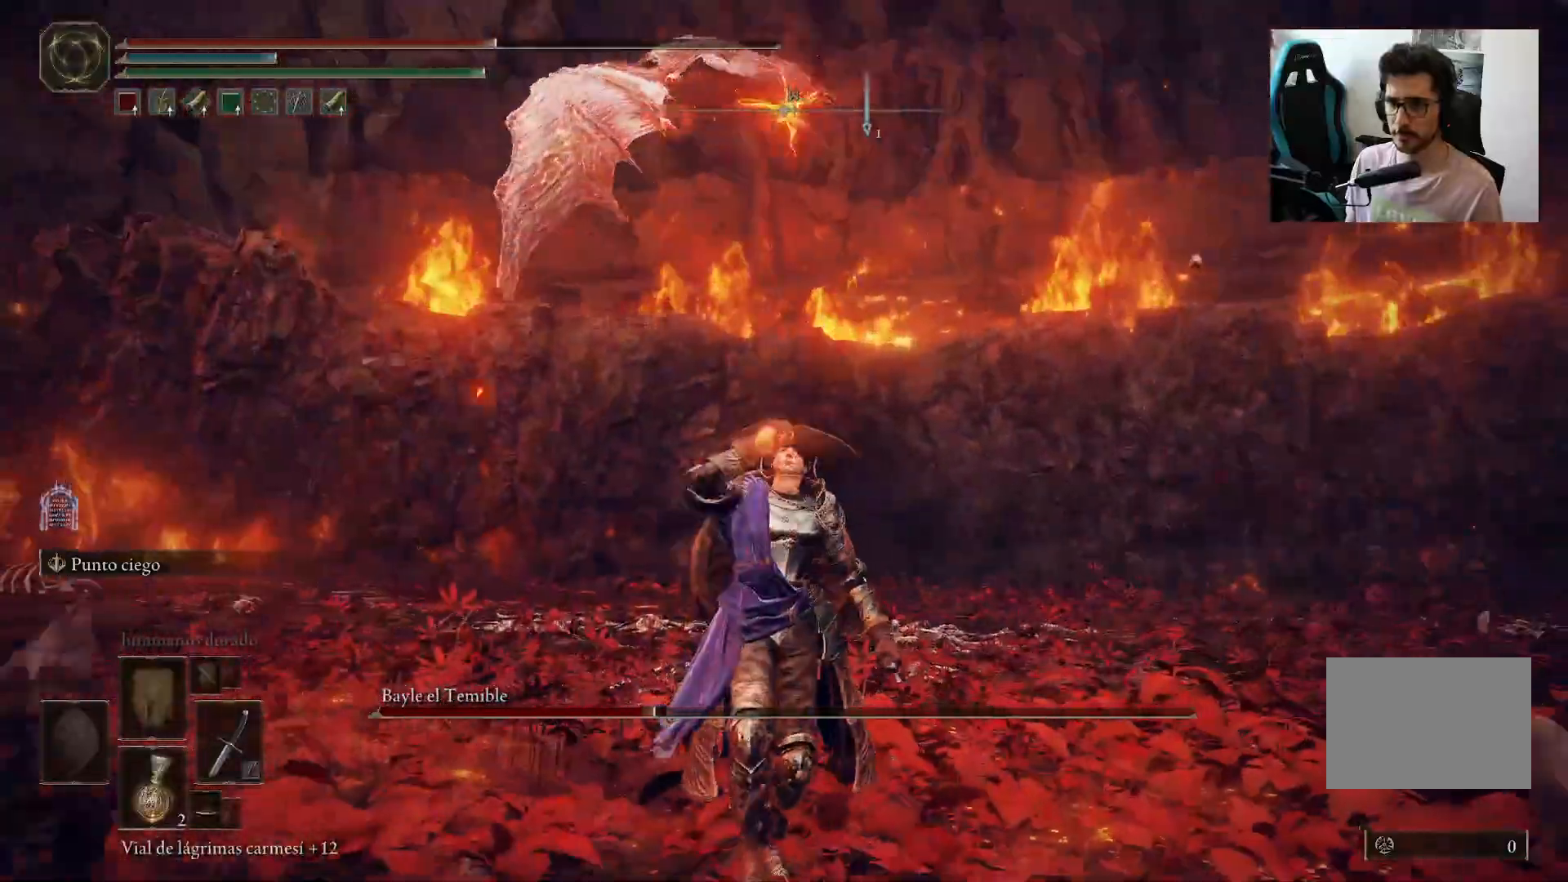
{"buttons": [], "left_stick": "down", "right_stick": "center", "events": [[433, "right_stick", "left"], [500, "right_stick", "center"]]}
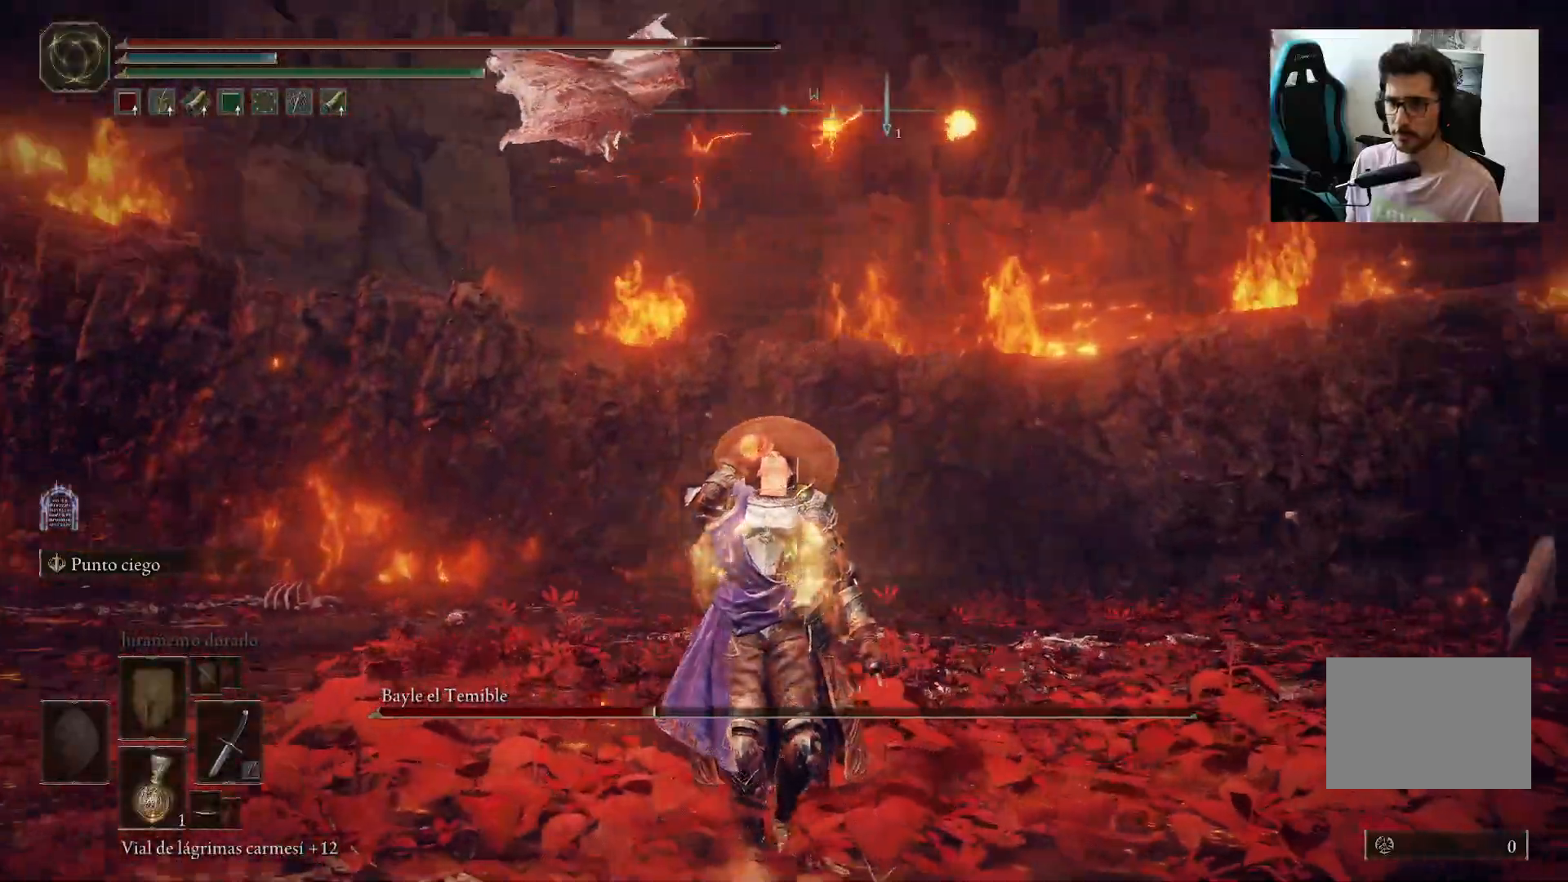
{"buttons": [], "left_stick": "down-right", "right_stick": "center", "events": [[67, "left_stick", "down-right"]]}
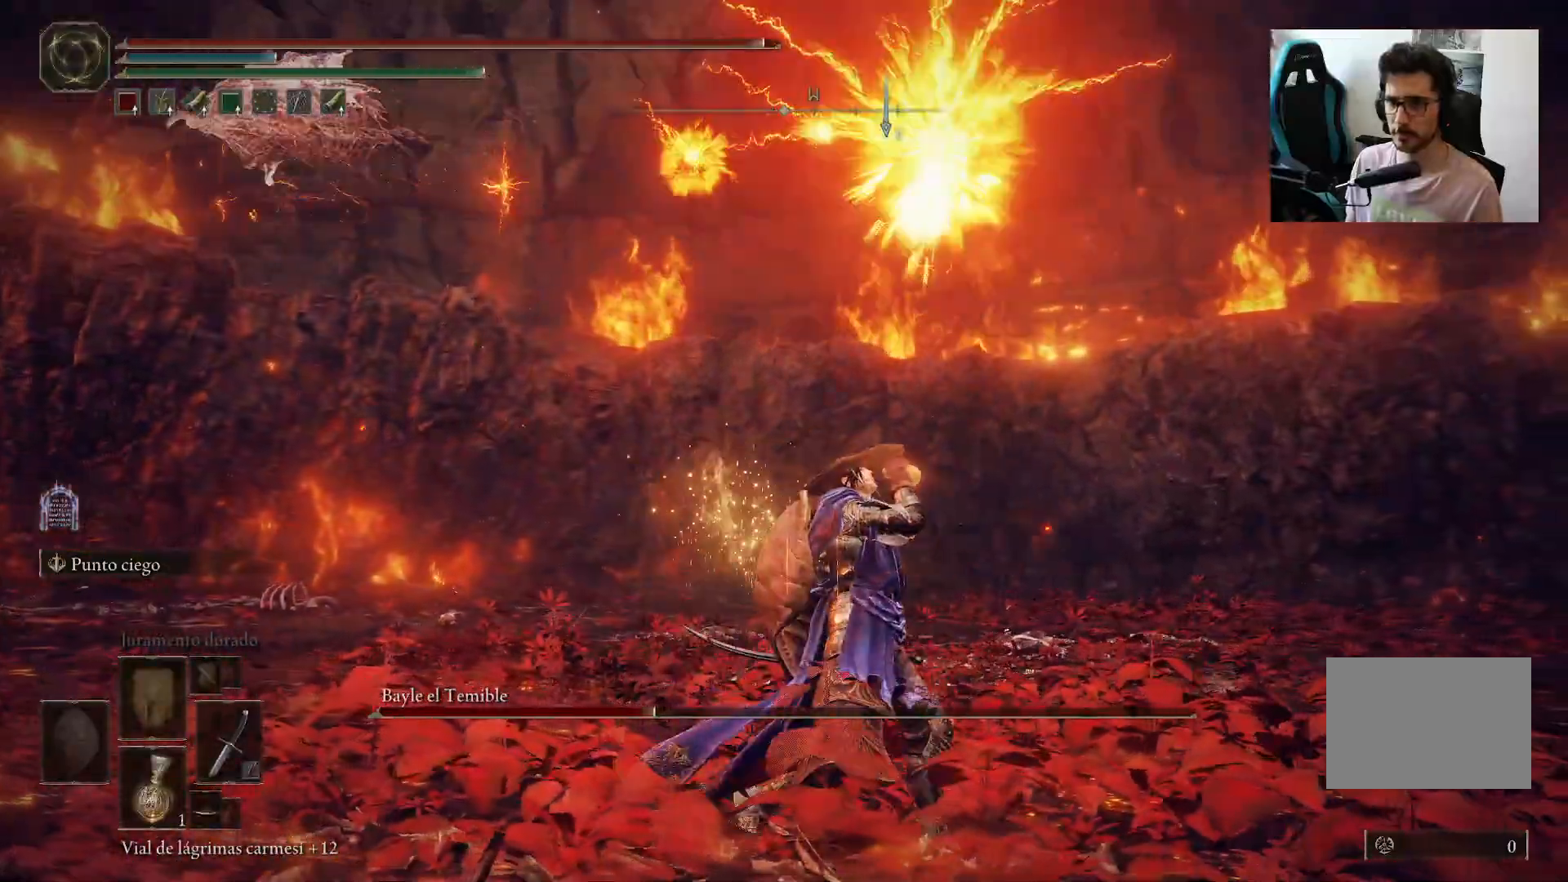
{"buttons": ["B"], "left_stick": "right", "right_stick": "center", "events": [[50, "left_stick", "right"], [67, "B", "down"], [133, "B", "up"], [200, "B", "down"], [267, "B", "up"], [500, "B", "down"]]}
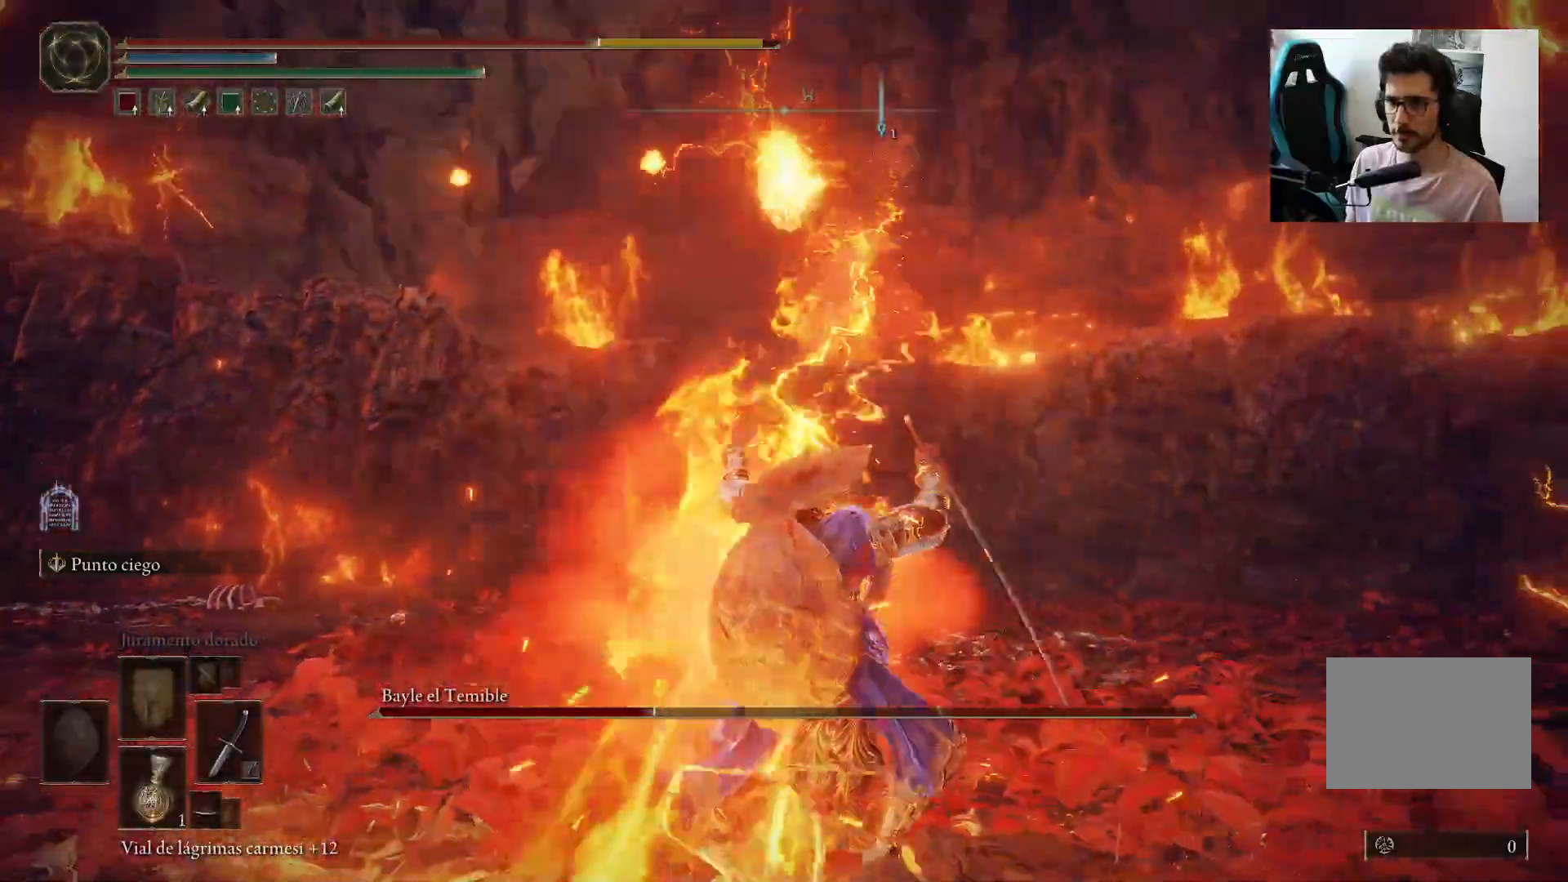
{"buttons": [], "left_stick": "right", "right_stick": "left", "events": [[100, "B", "up"], [133, "B", "down"], [233, "B", "up"], [467, "right_stick", "left"]]}
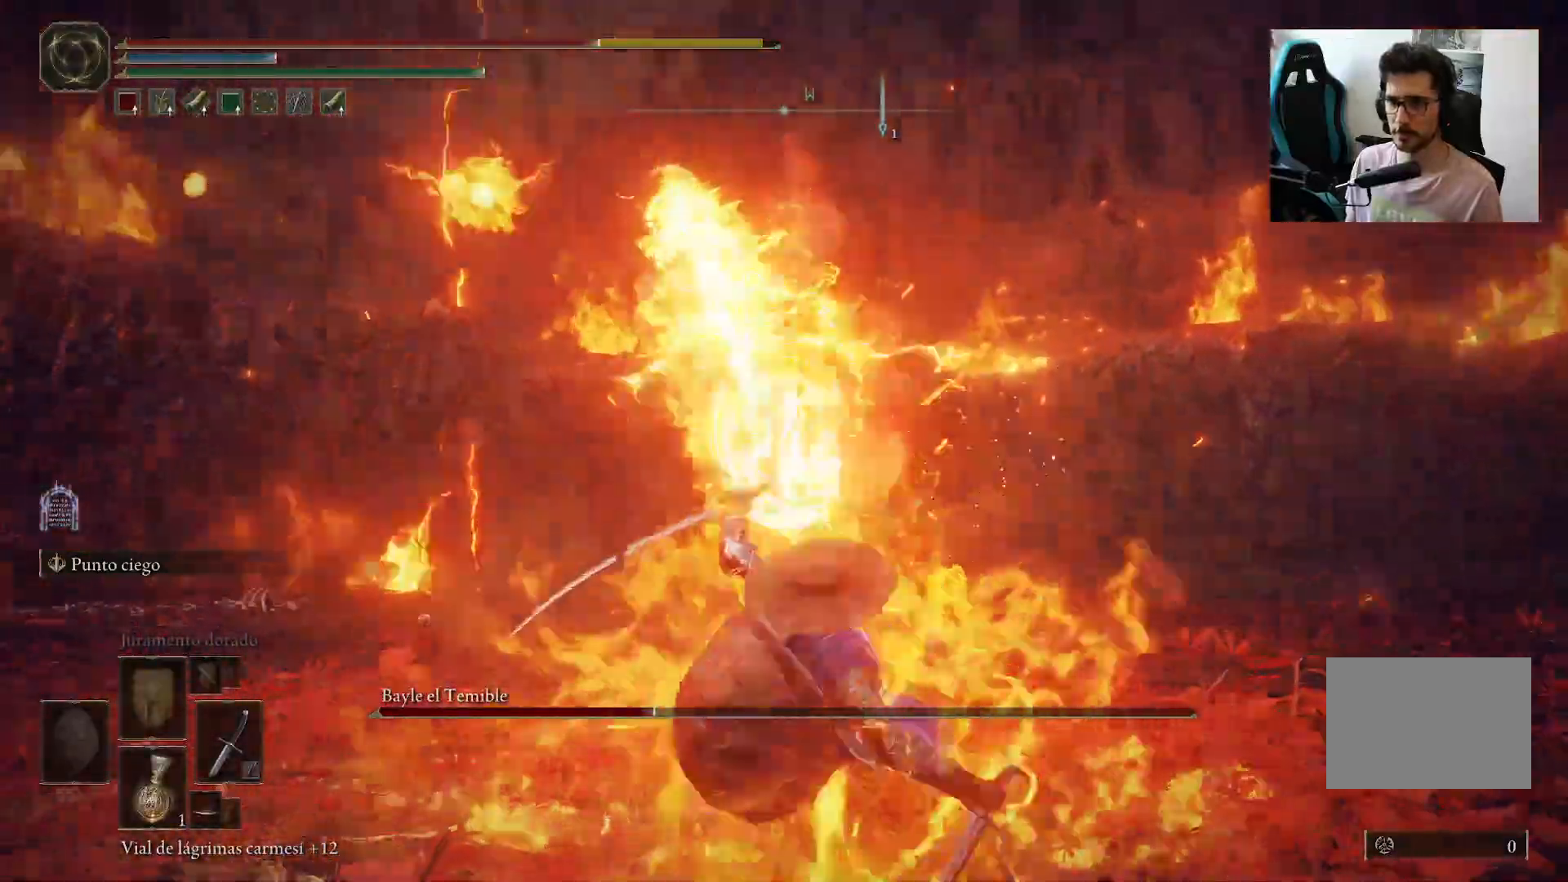
{"buttons": ["B"], "left_stick": "down-right", "right_stick": "center", "events": [[233, "B", "down"], [333, "right_stick", "center"], [400, "right_stick", "left"], [450, "left_stick", "down-right"], [467, "B", "up"], [467, "right_stick", "center"], [500, "B", "down"]]}
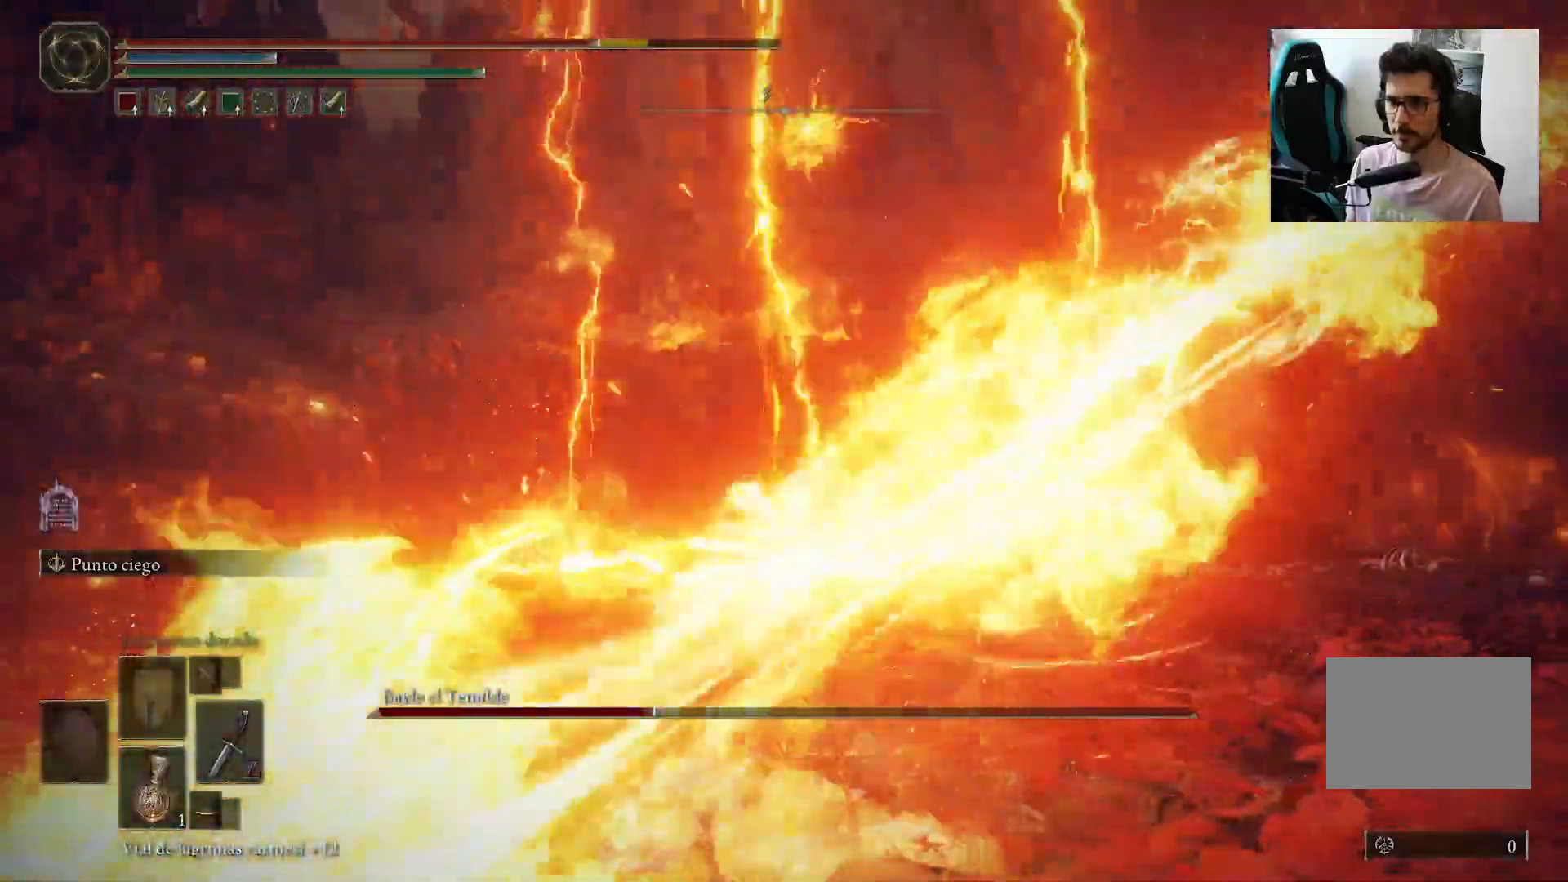
{"buttons": ["B"], "left_stick": "down-right", "right_stick": "up-left", "events": [[33, "right_stick", "up-left"], [100, "B", "up"], [133, "right_stick", "left"], [167, "B", "down"], [233, "B", "up"], [333, "B", "down"], [367, "B", "up"], [467, "B", "down"], [500, "right_stick", "up-left"]]}
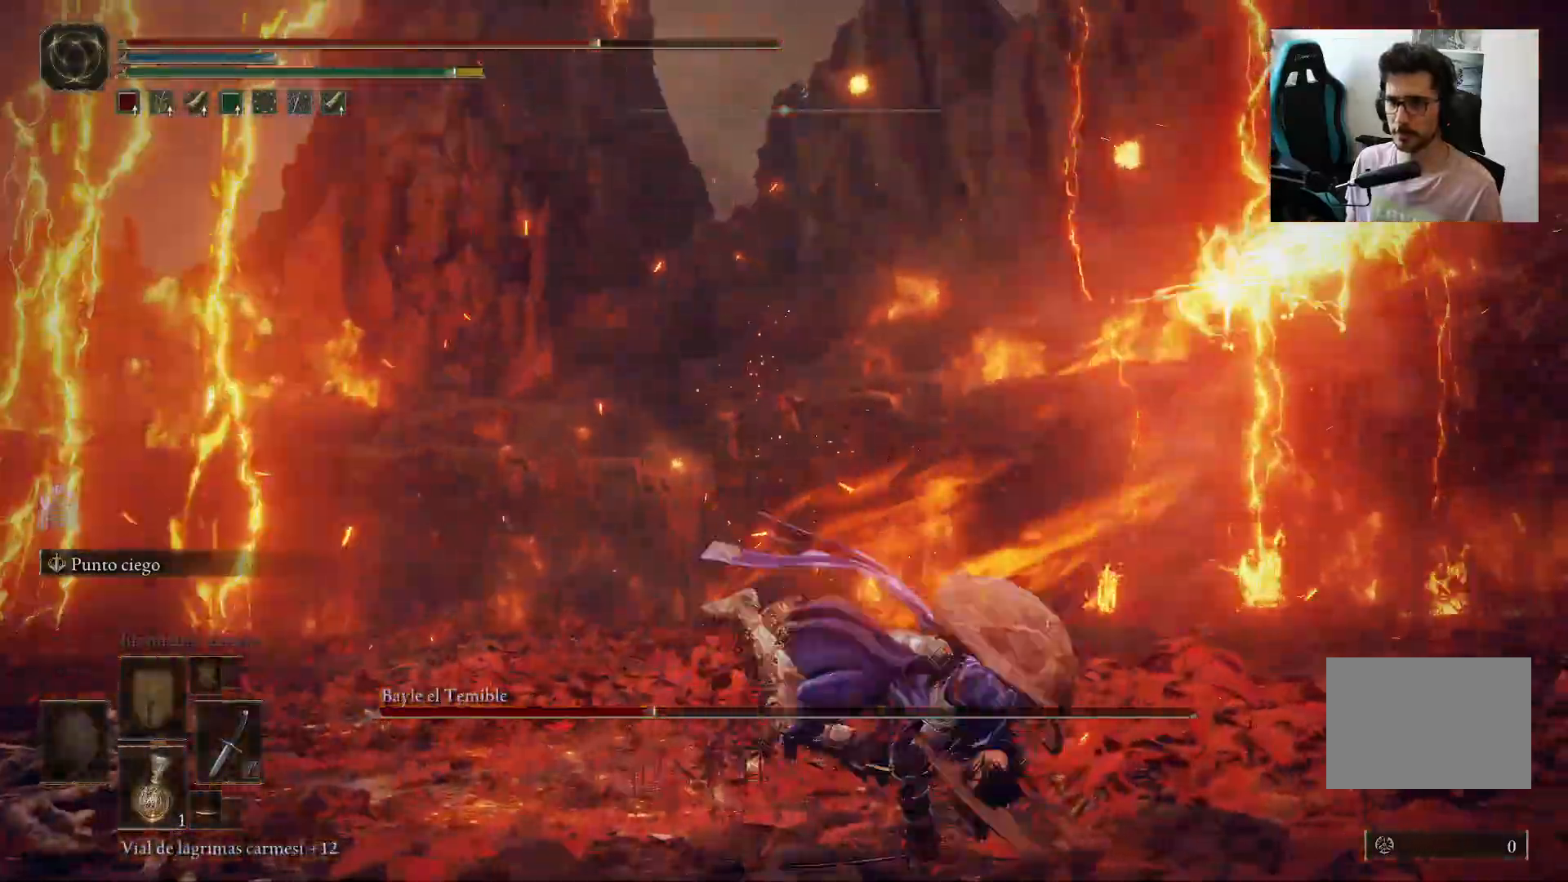
{"buttons": ["B"], "left_stick": "down-right", "right_stick": "left", "events": [[67, "B", "up"], [167, "left_stick", "center"], [167, "right_stick", "center"], [267, "B", "down"], [267, "left_stick", "down-right"], [367, "B", "up"], [433, "B", "down"], [433, "right_stick", "left"]]}
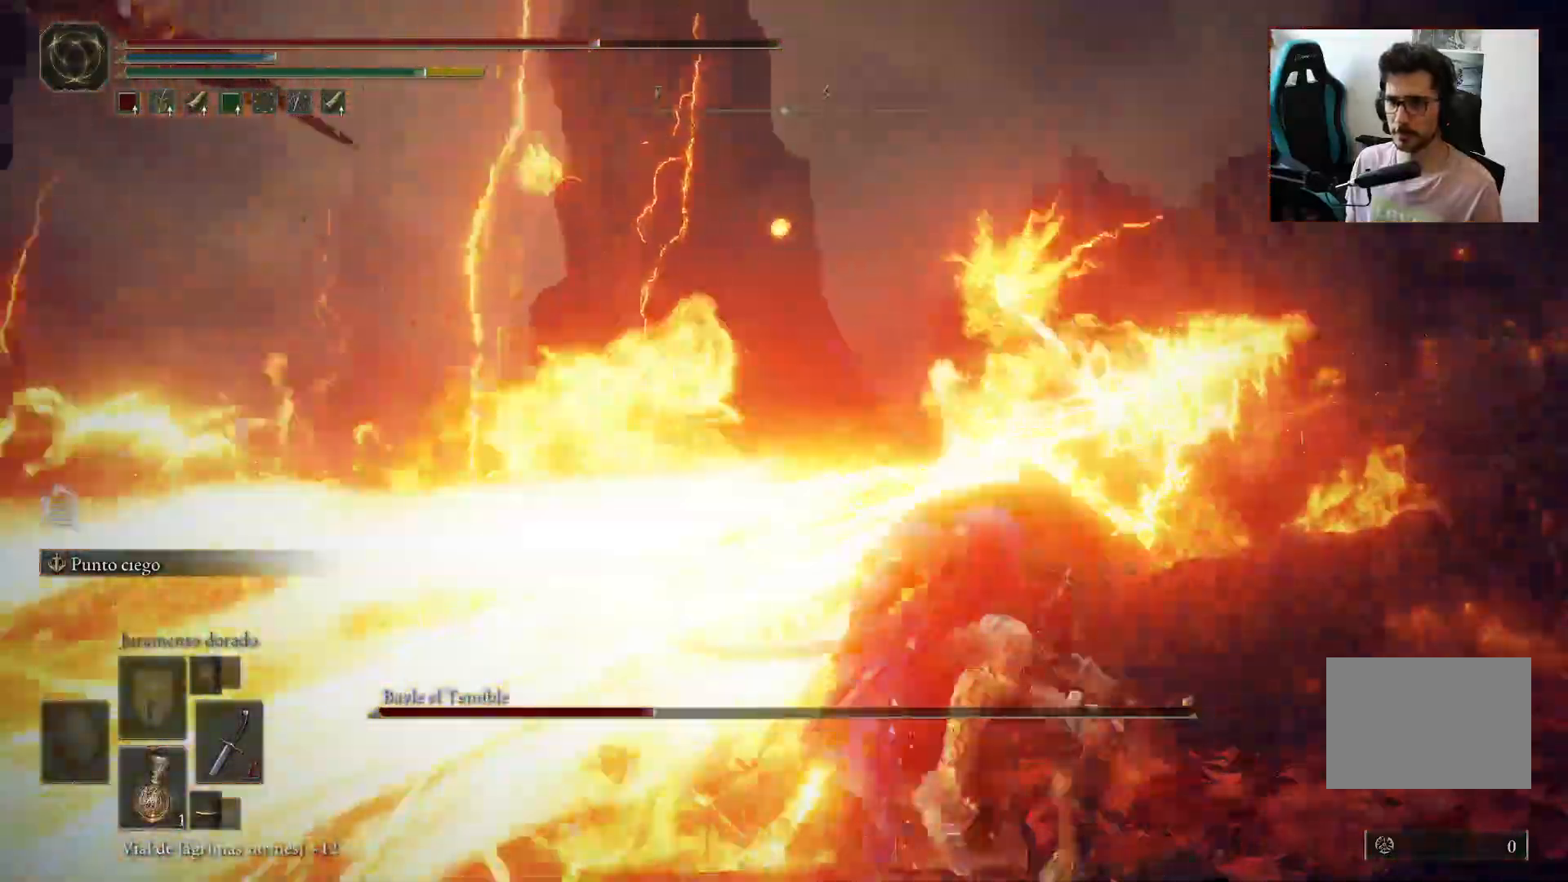
{"buttons": ["B"], "left_stick": "down-right", "right_stick": "left", "events": [[33, "B", "up"], [167, "right_stick", "center"], [267, "B", "down"], [300, "right_stick", "left"], [367, "B", "up"], [433, "B", "down"]]}
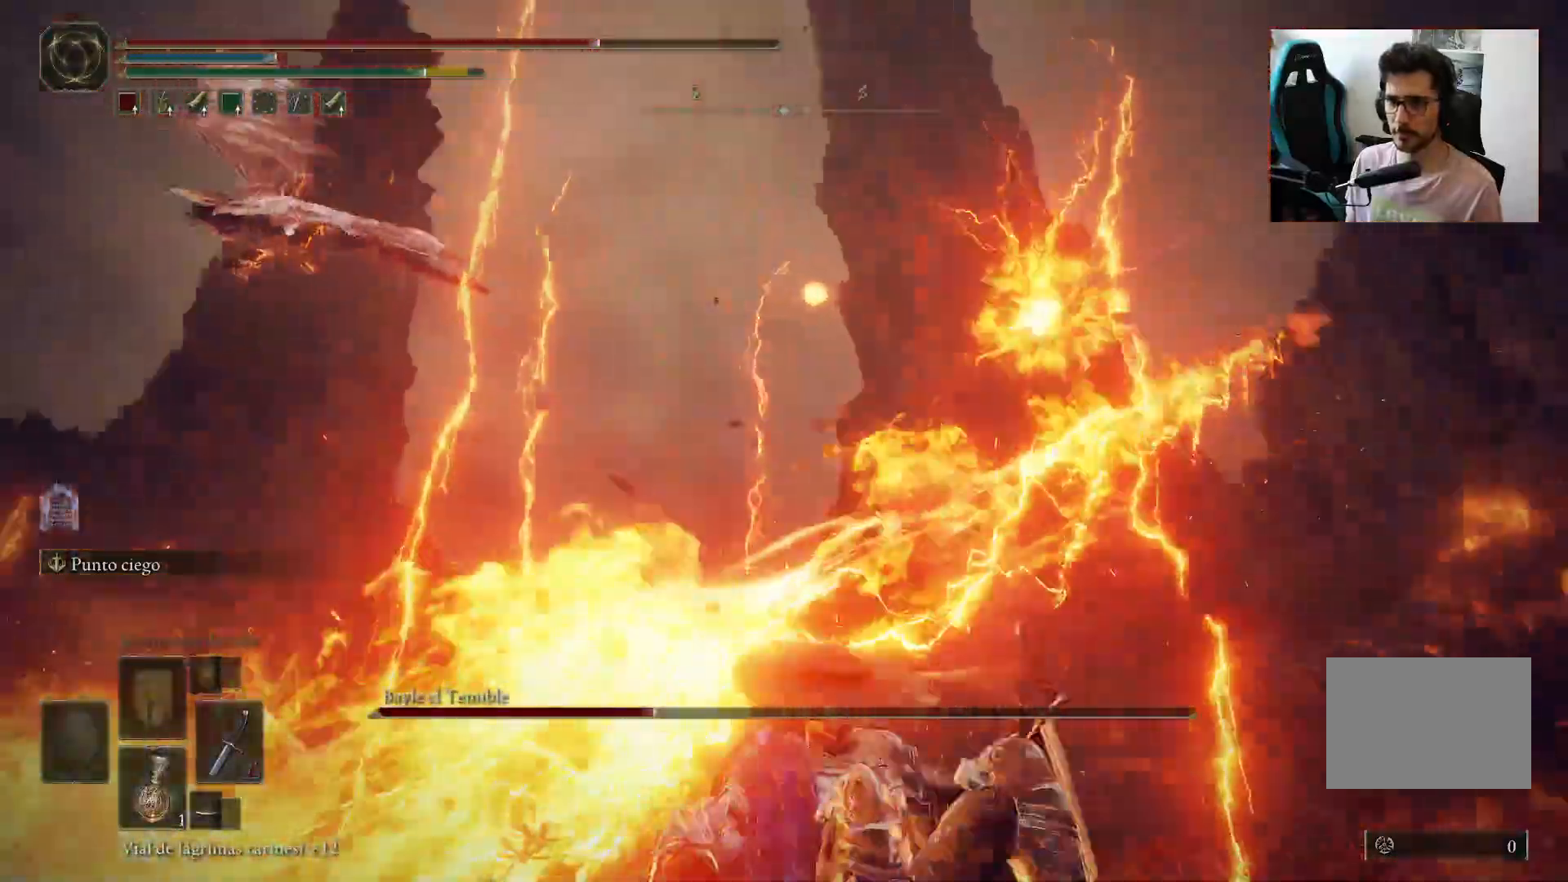
{"buttons": [], "left_stick": "down-right", "right_stick": "down-left", "events": [[67, "B", "up"], [100, "right_stick", "center"], [367, "right_stick", "down-left"]]}
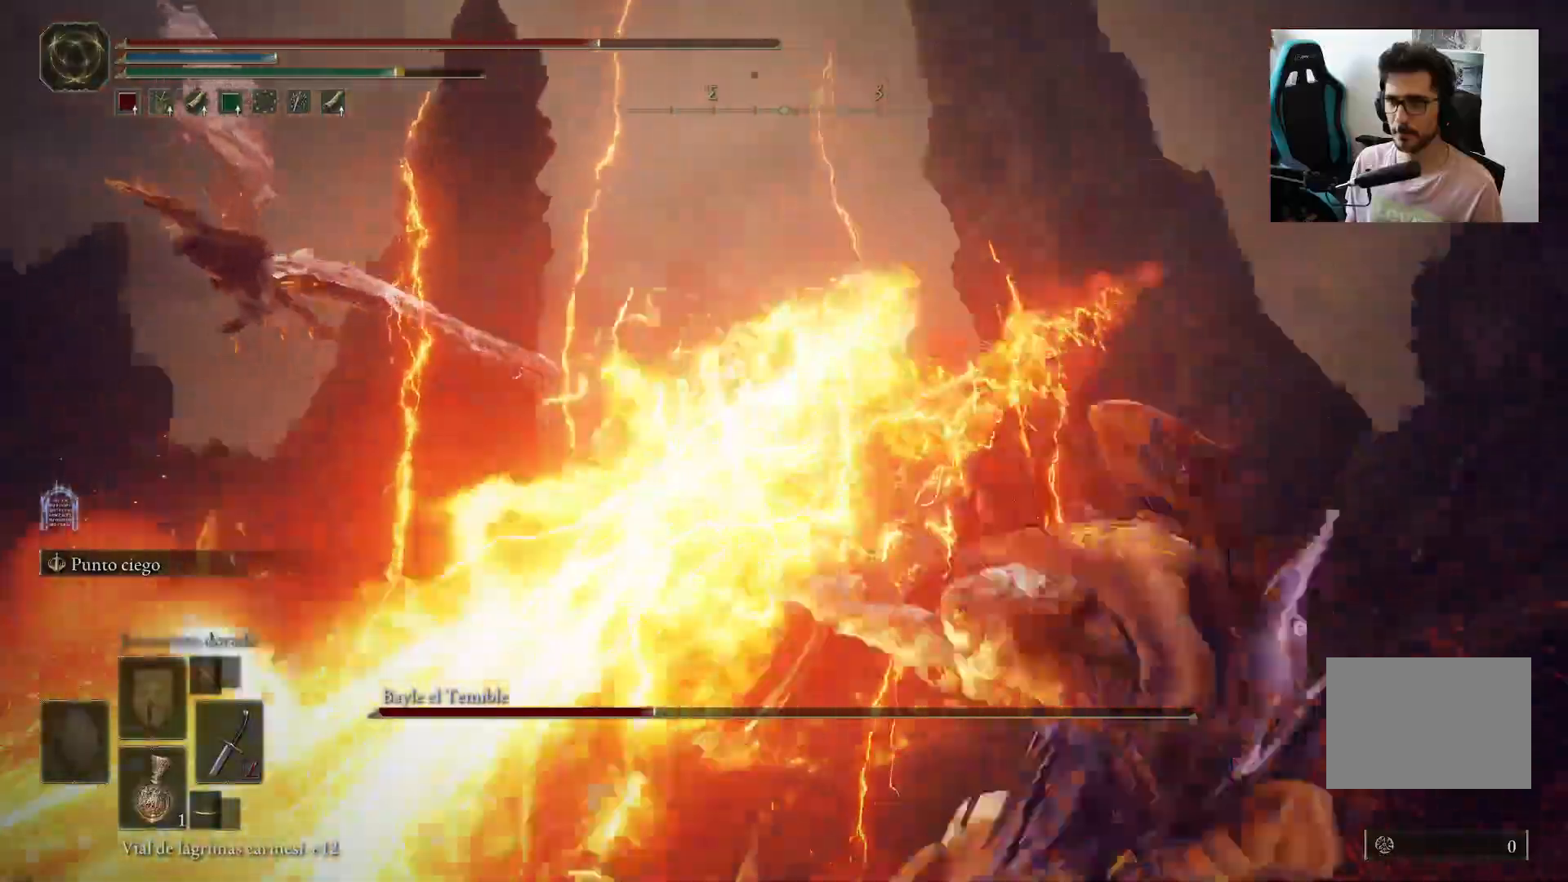
{"buttons": [], "left_stick": "down-right", "right_stick": "down-left", "events": [[33, "right_stick", "left"], [167, "B", "down"], [267, "B", "up"], [367, "right_stick", "down-left"]]}
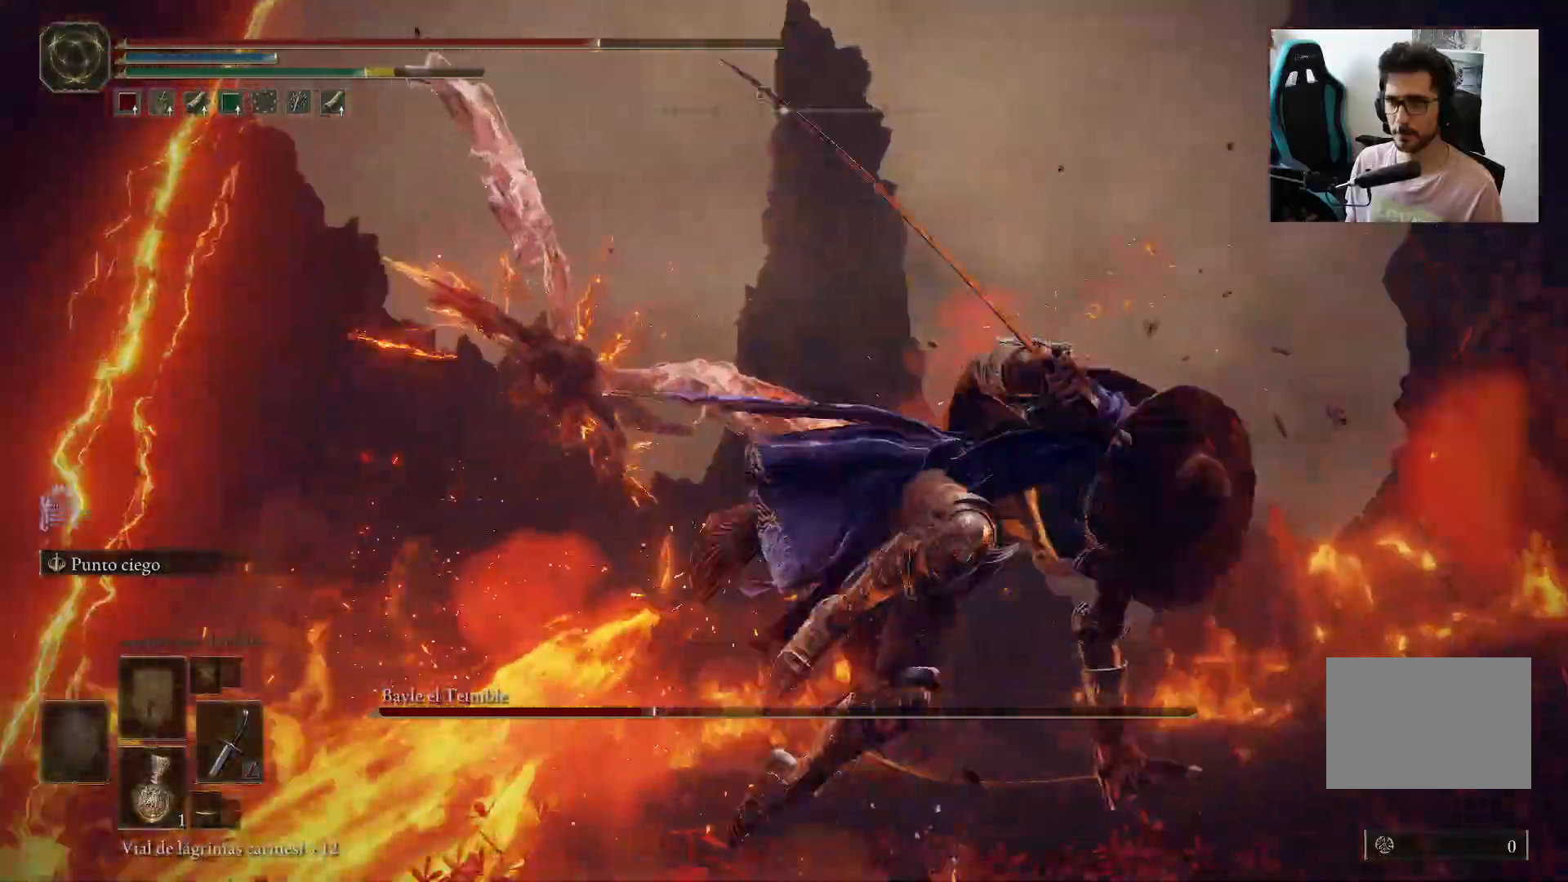
{"buttons": [], "left_stick": "up-right", "right_stick": "center", "events": [[50, "right_stick", "center"], [100, "right_stick", "down"], [233, "left_stick", "right"], [233, "right_stick", "center"], [367, "B", "down"], [383, "left_stick", "up-right"], [467, "B", "up"]]}
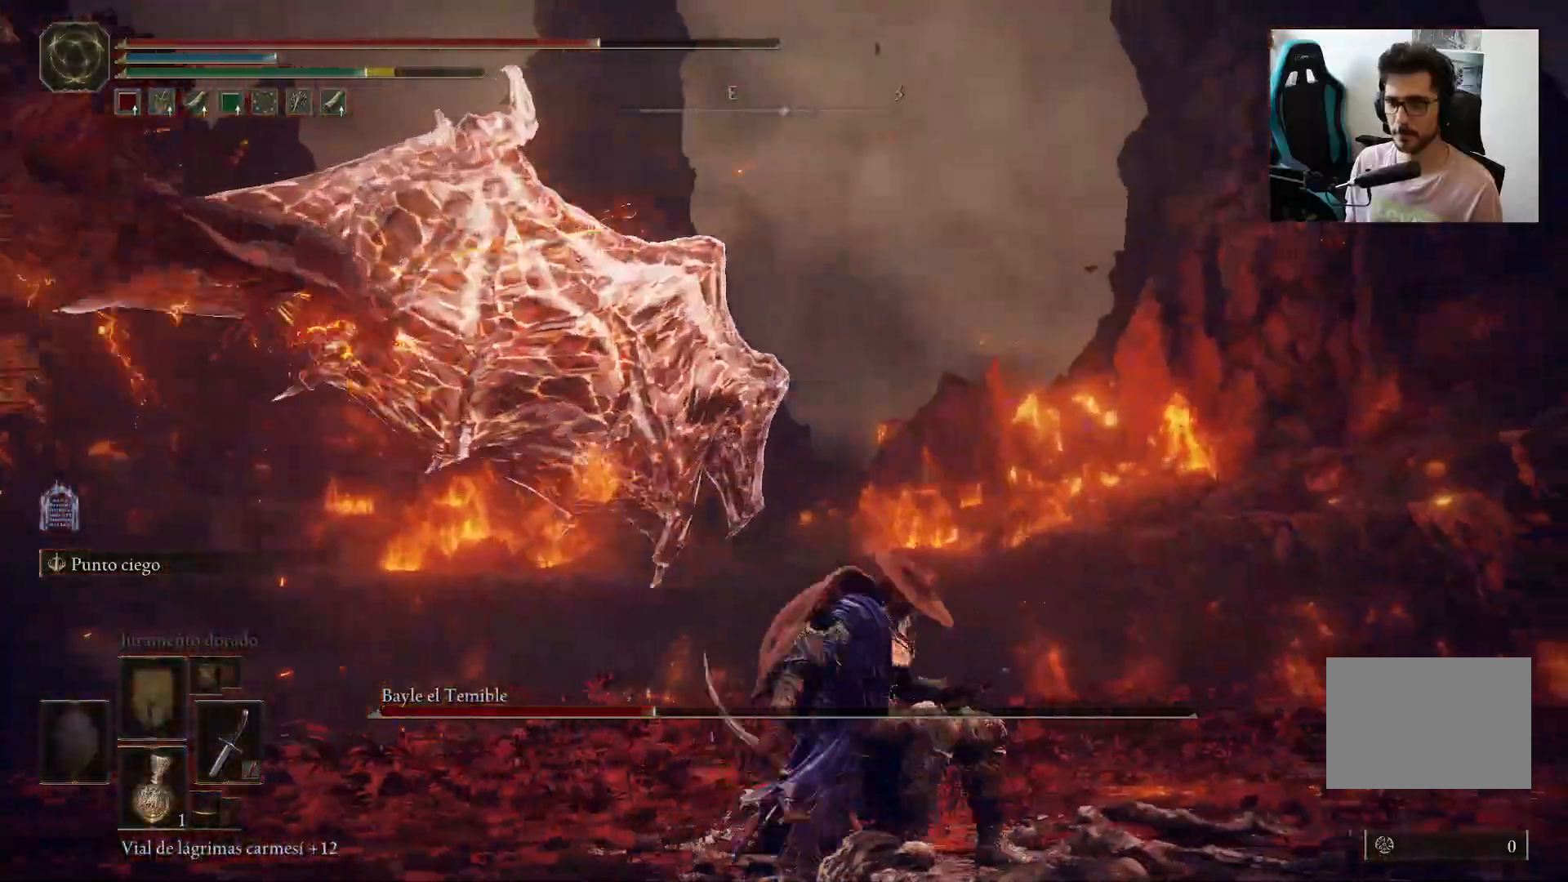
{"buttons": [], "left_stick": "left", "right_stick": "down-right", "events": [[17, "left_stick", "left"], [333, "right_stick", "down-right"]]}
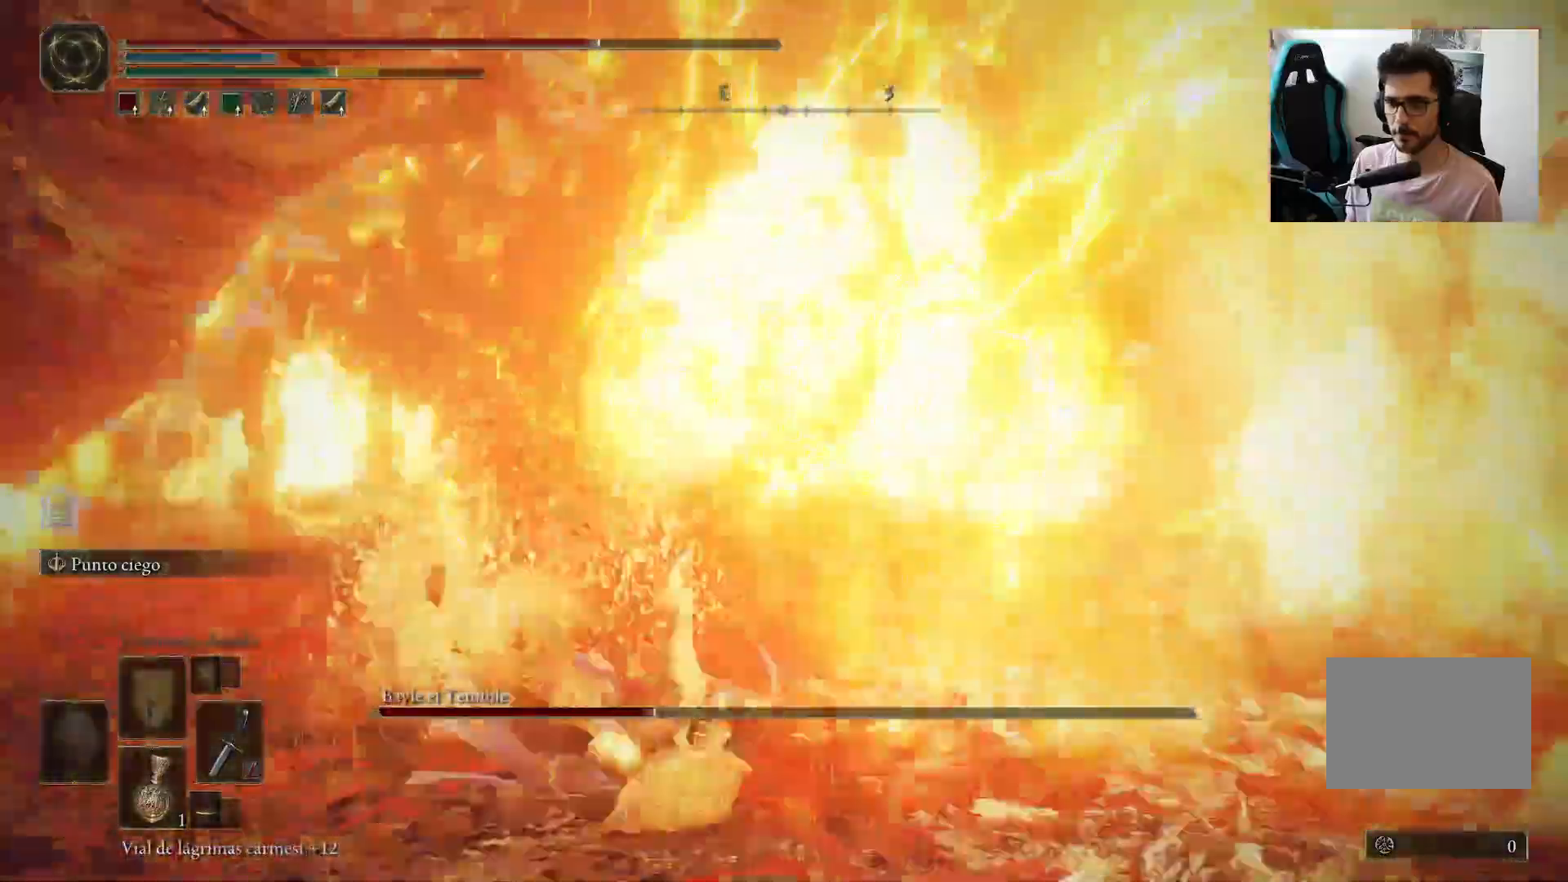
{"buttons": [], "left_stick": "down", "right_stick": "right", "events": [[67, "left_stick", "down-left"], [67, "right_stick", "right"], [467, "left_stick", "down"]]}
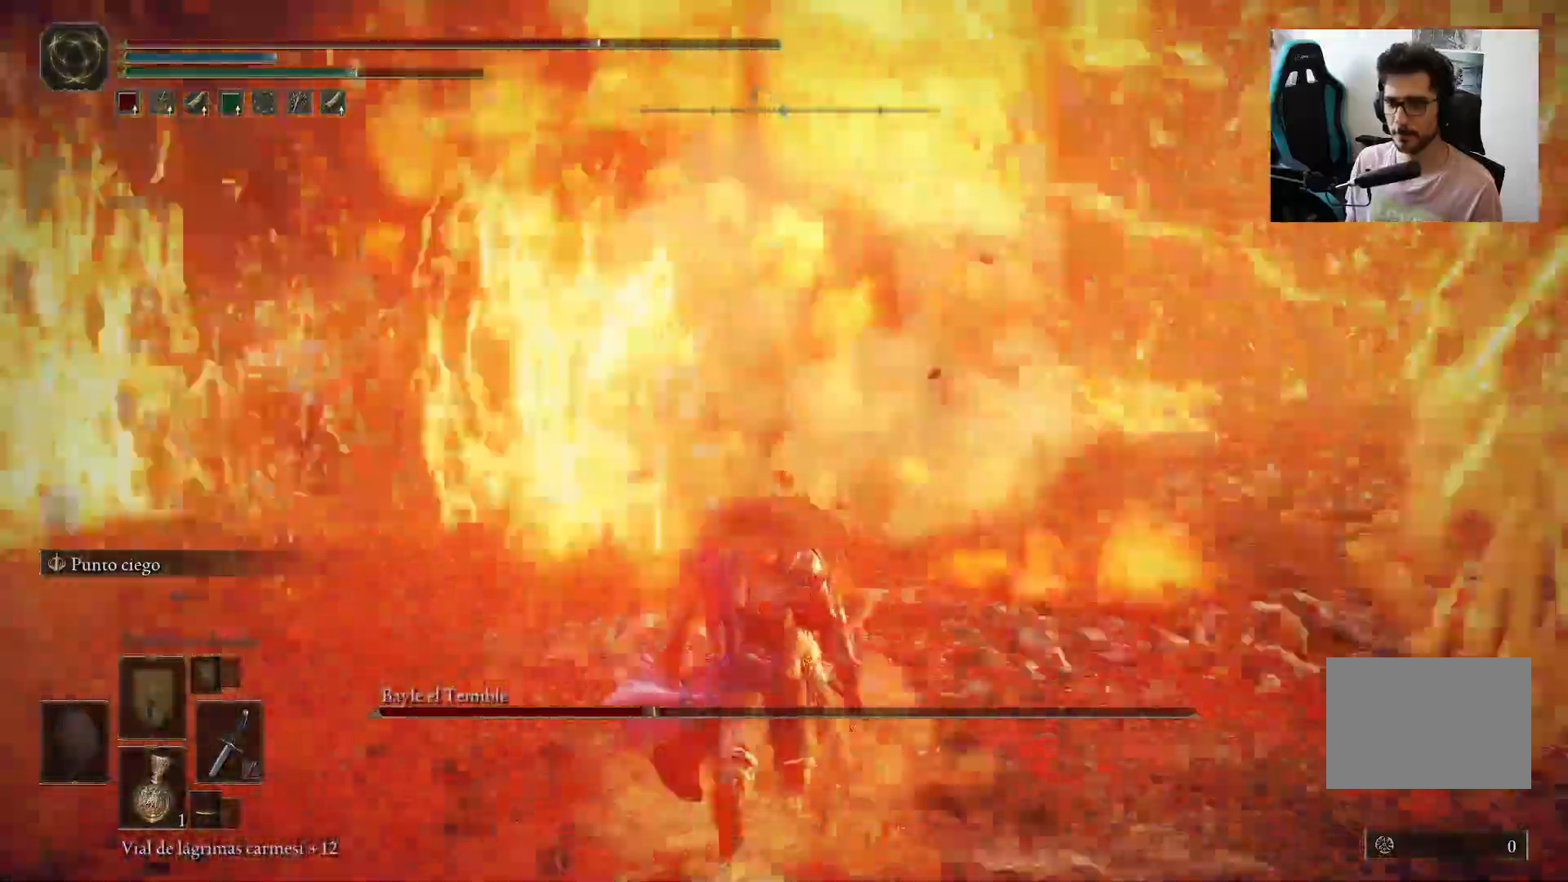
{"buttons": ["B"], "left_stick": "down", "right_stick": "center", "events": [[100, "right_stick", "center"], [433, "B", "down"]]}
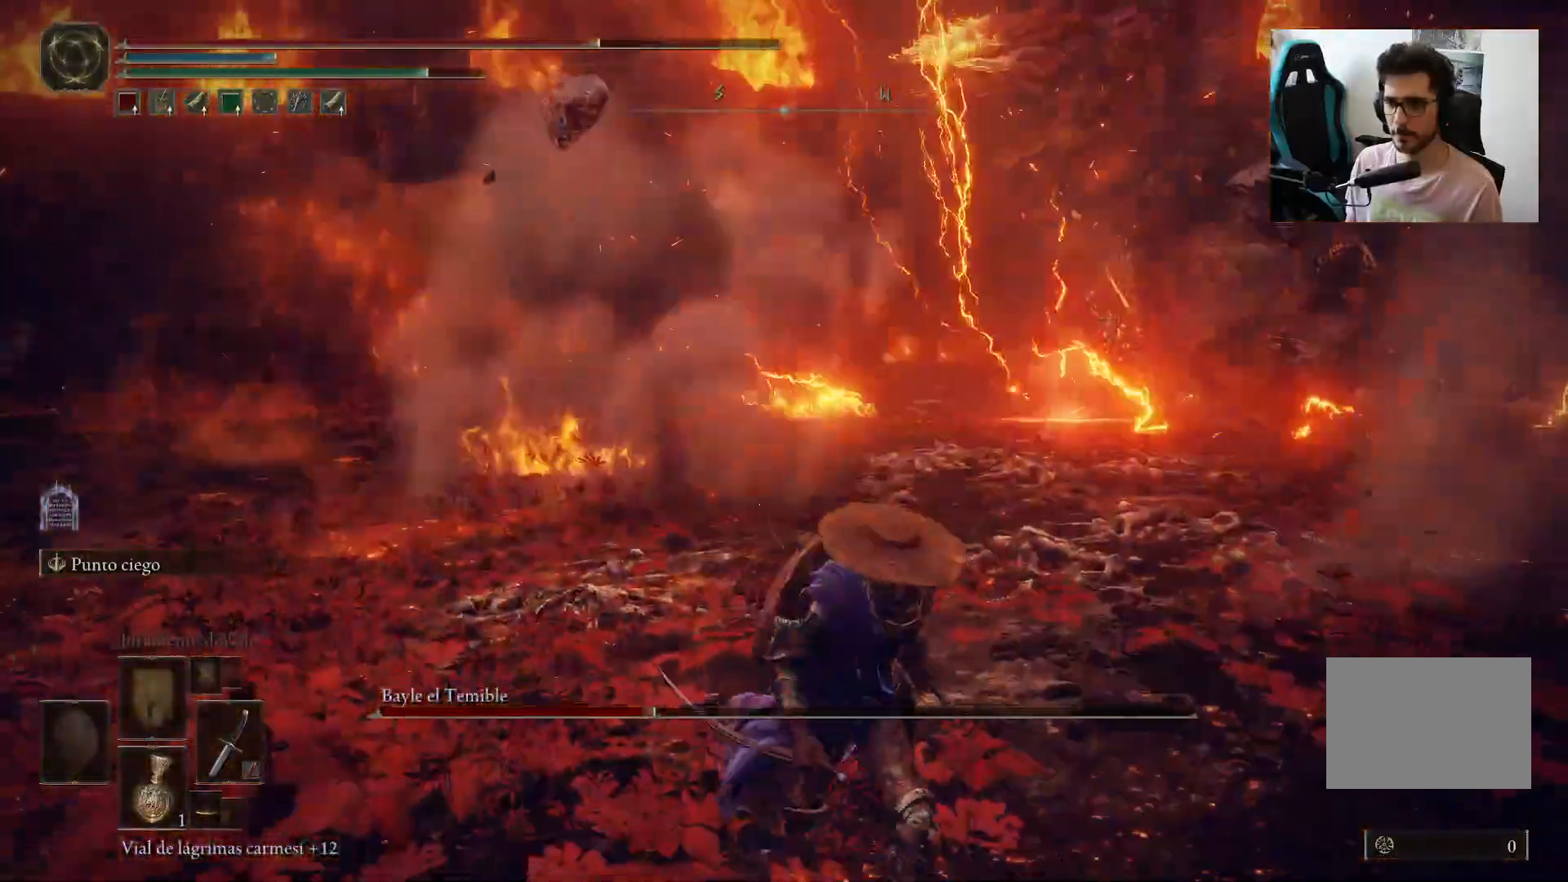
{"buttons": ["B"], "left_stick": "up-right", "right_stick": "center", "events": [[300, "left_stick", "left"], [467, "left_stick", "up-right"]]}
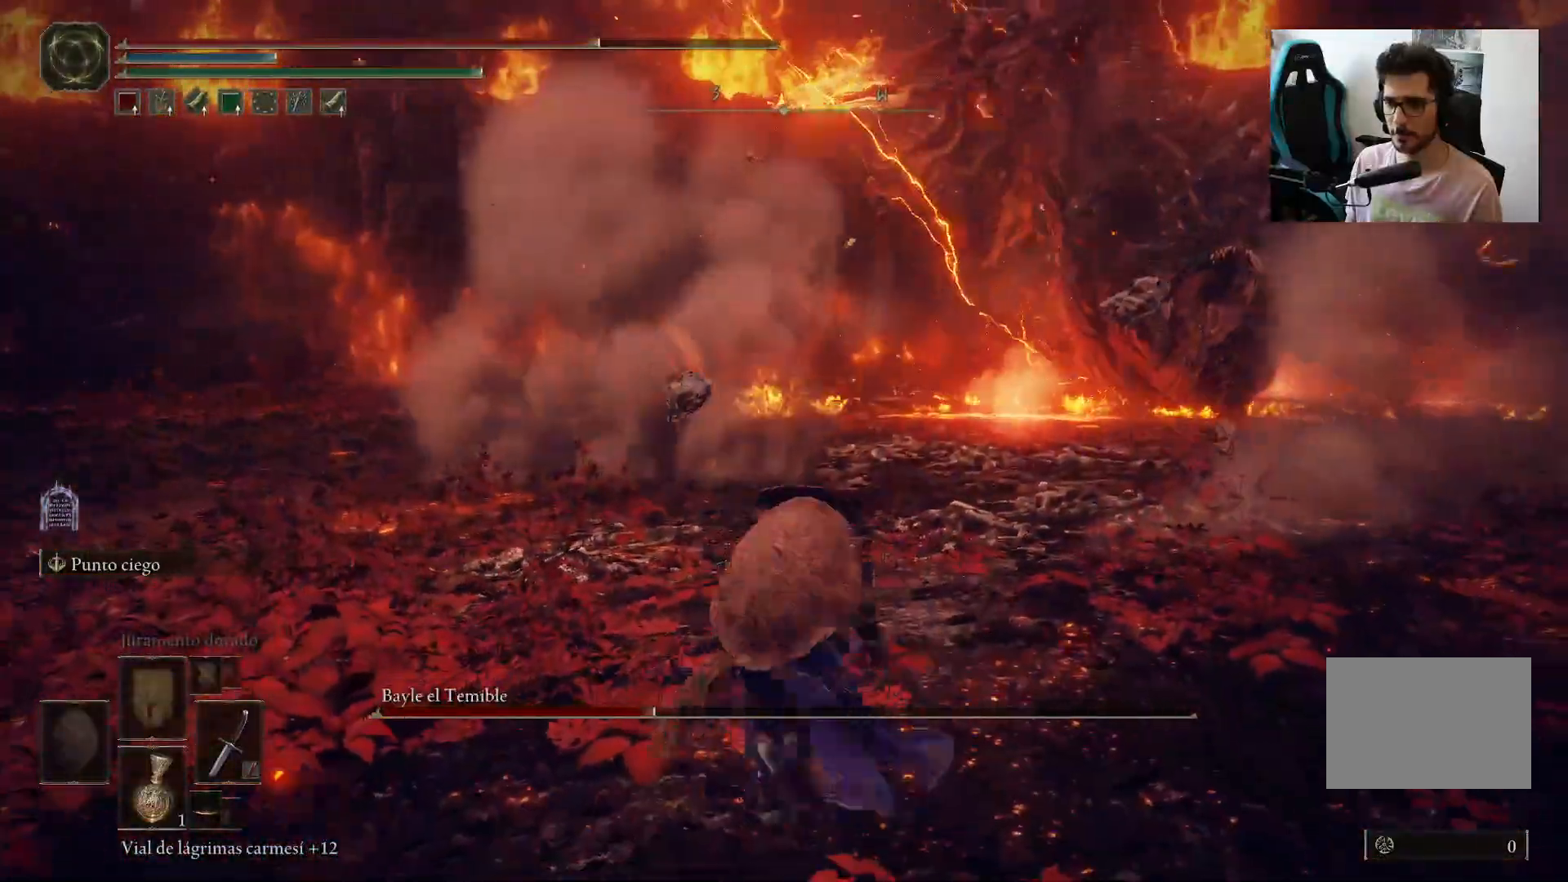
{"buttons": [], "left_stick": "down-left", "right_stick": "center", "events": [[17, "left_stick", "right"], [33, "B", "up"], [133, "left_stick", "down-right"], [200, "X", "down"], [317, "left_stick", "down"], [333, "X", "up"], [483, "left_stick", "down-left"]]}
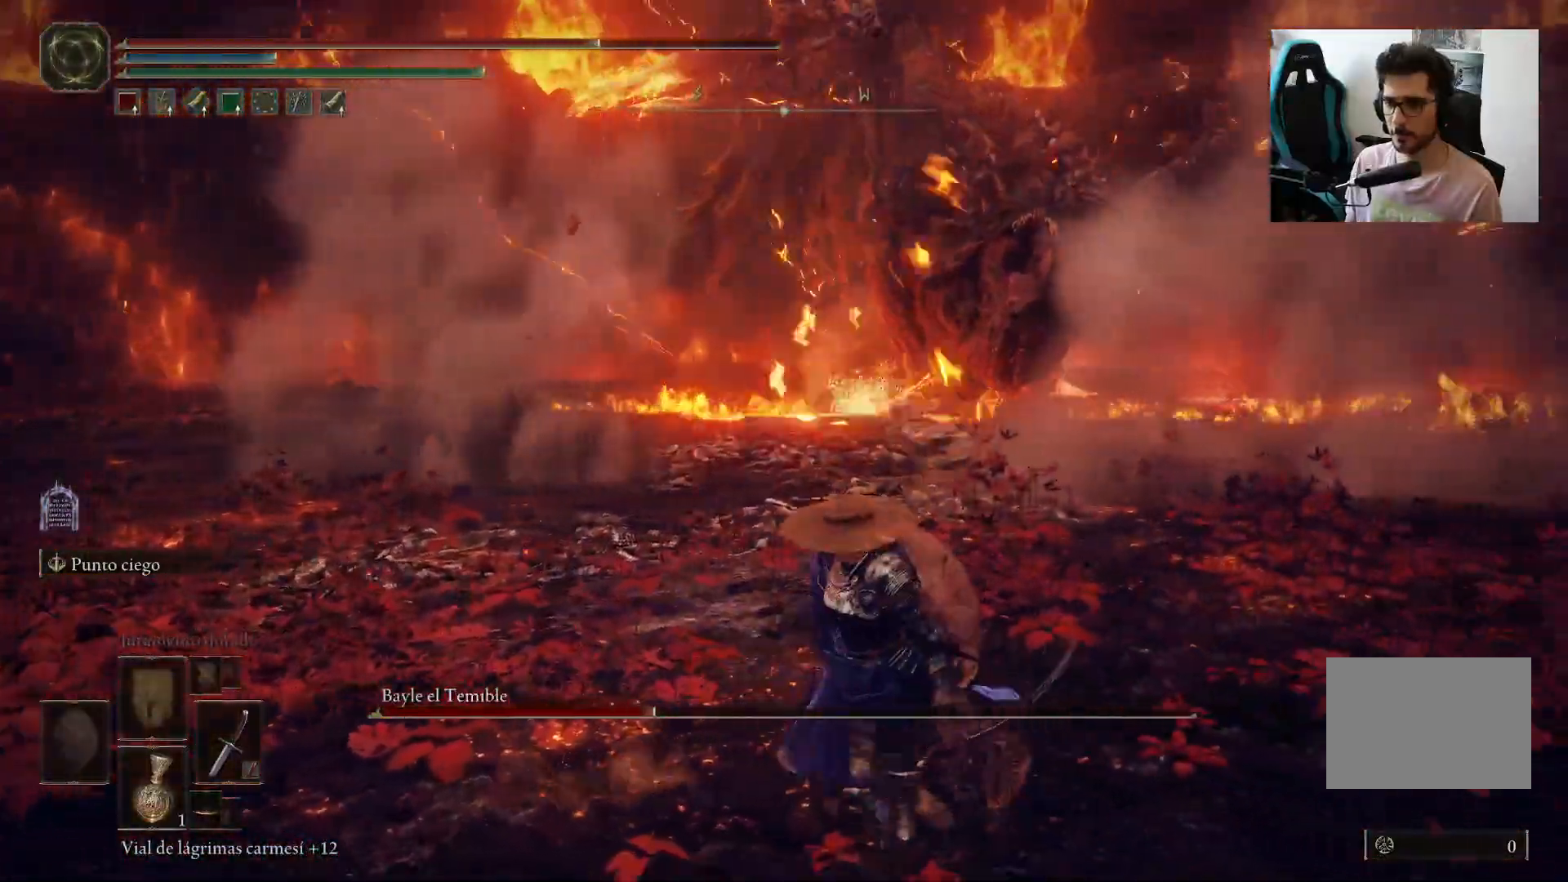
{"buttons": [], "left_stick": "right", "right_stick": "center", "events": [[100, "left_stick", "left"], [300, "right_stick", "right"], [333, "left_stick", "up-right"], [433, "left_stick", "right"], [433, "right_stick", "center"]]}
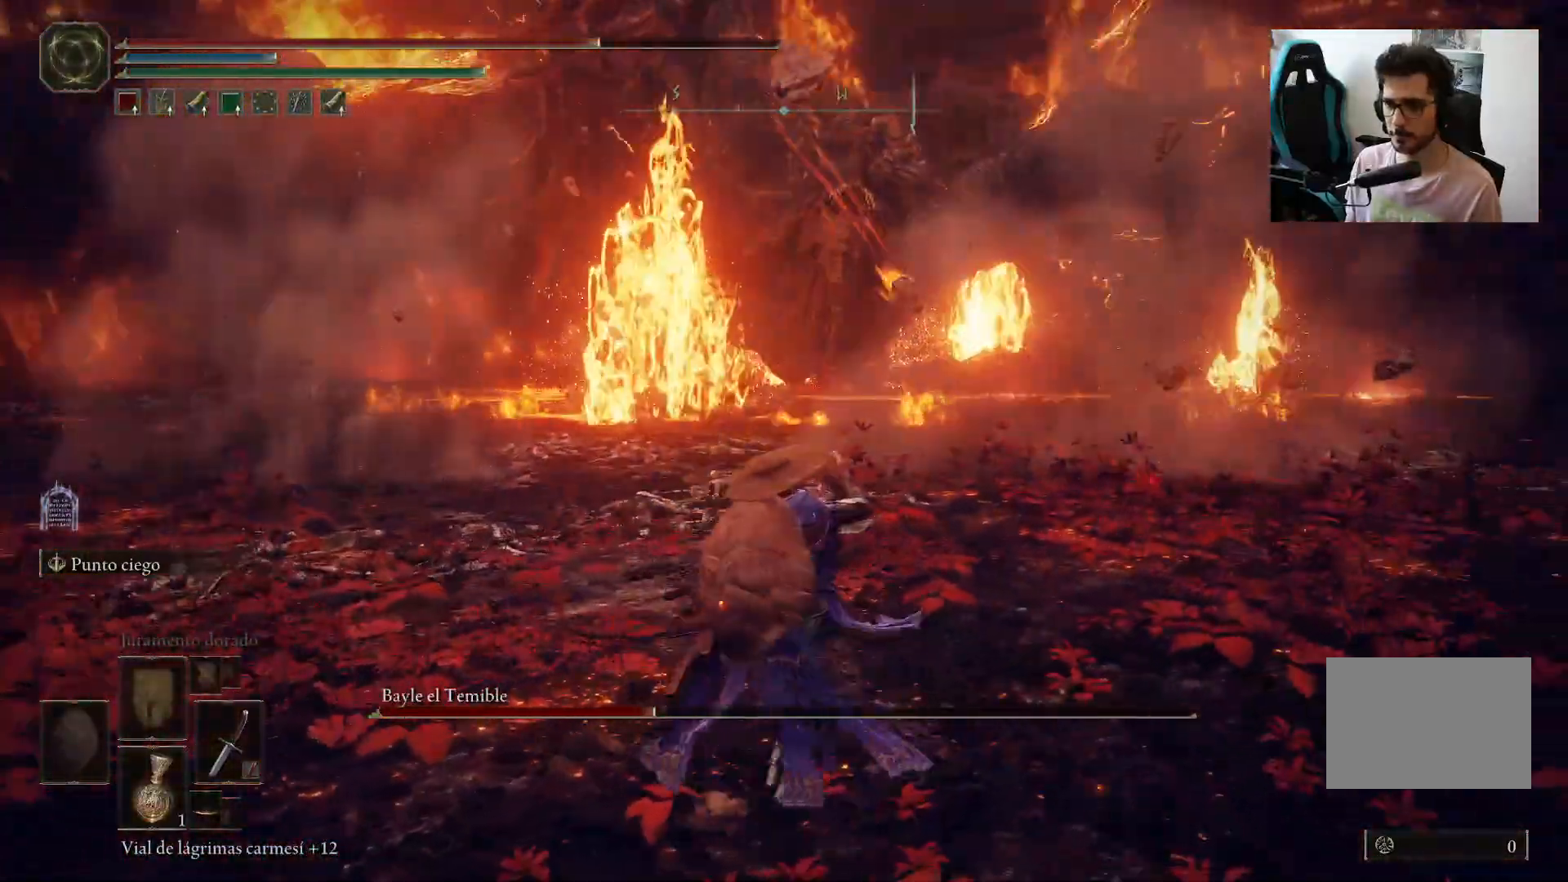
{"buttons": [], "left_stick": "left", "right_stick": "center", "events": [[183, "left_stick", "center"], [267, "left_stick", "left"]]}
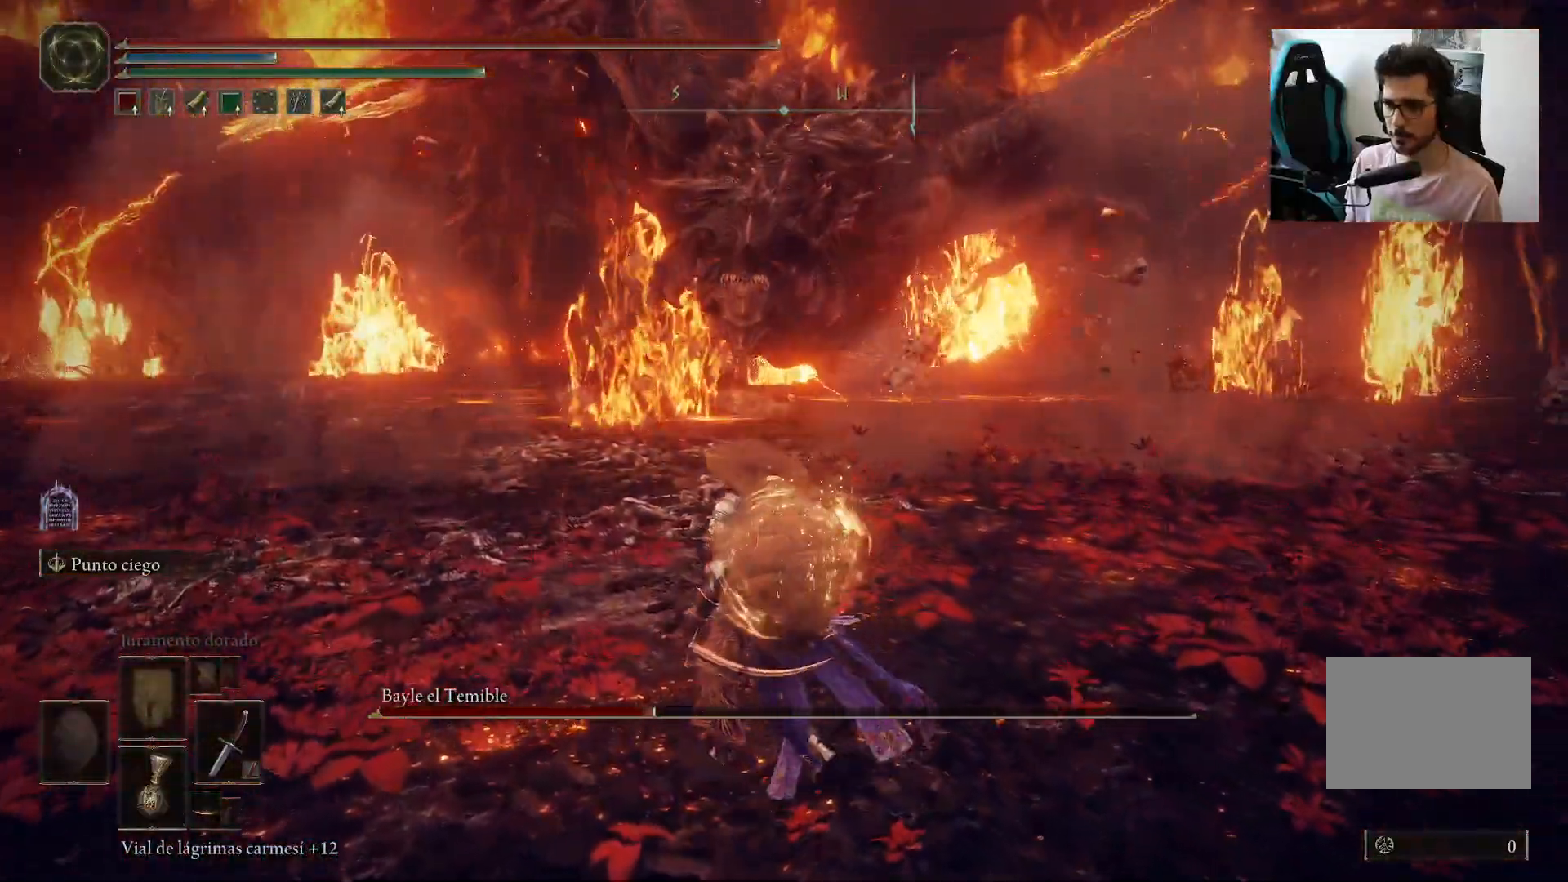
{"buttons": ["B"], "left_stick": "left", "right_stick": "up-right", "events": [[233, "B", "down"], [367, "right_stick", "up-right"]]}
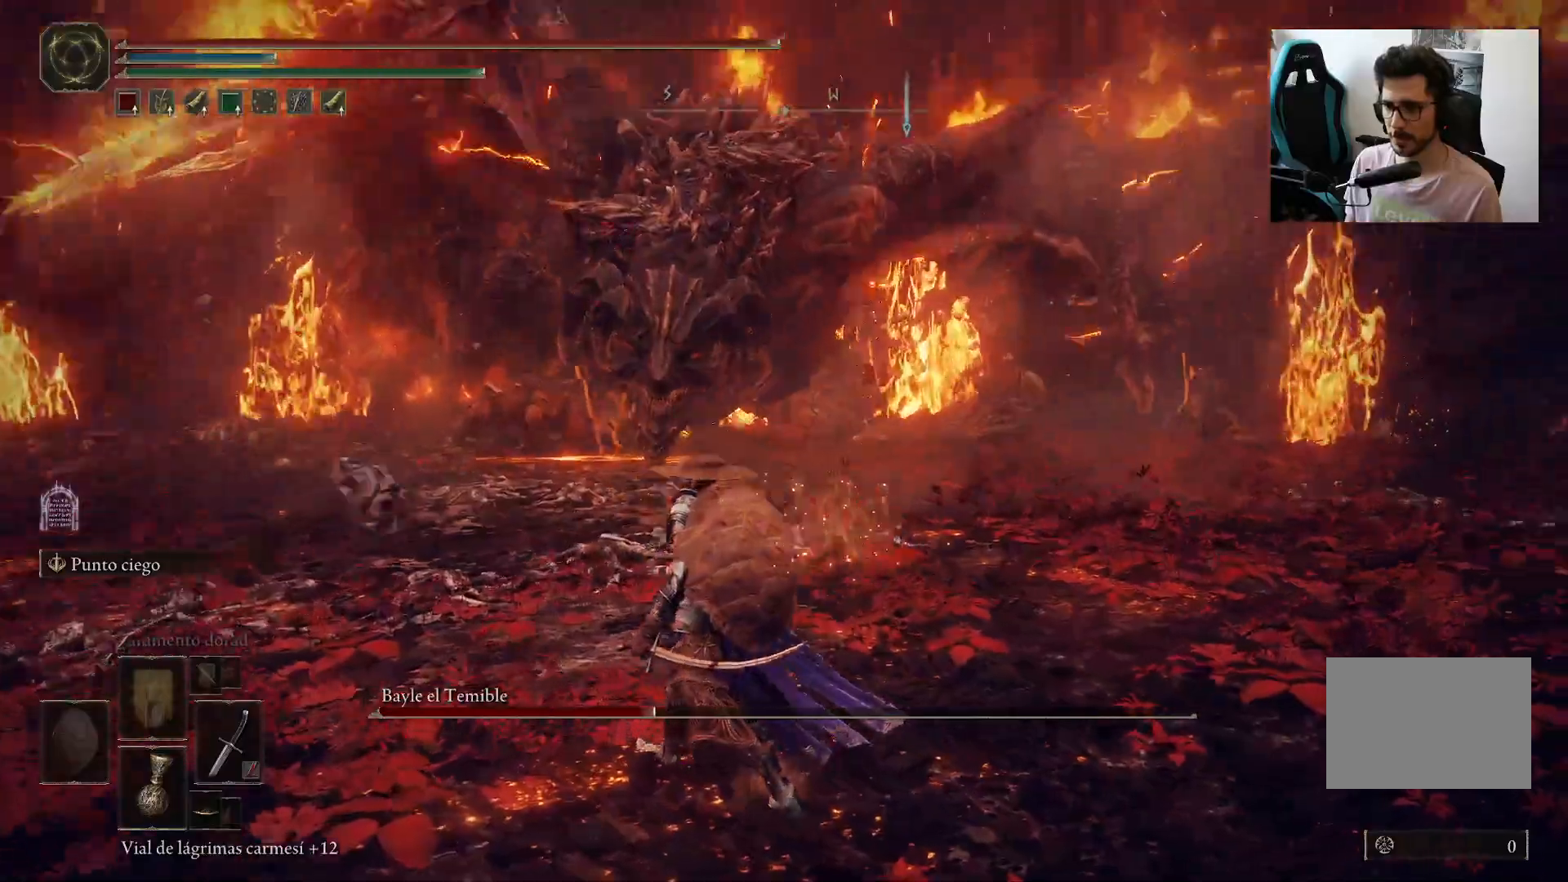
{"buttons": ["B"], "left_stick": "left", "right_stick": "center", "events": [[67, "right_stick", "center"]]}
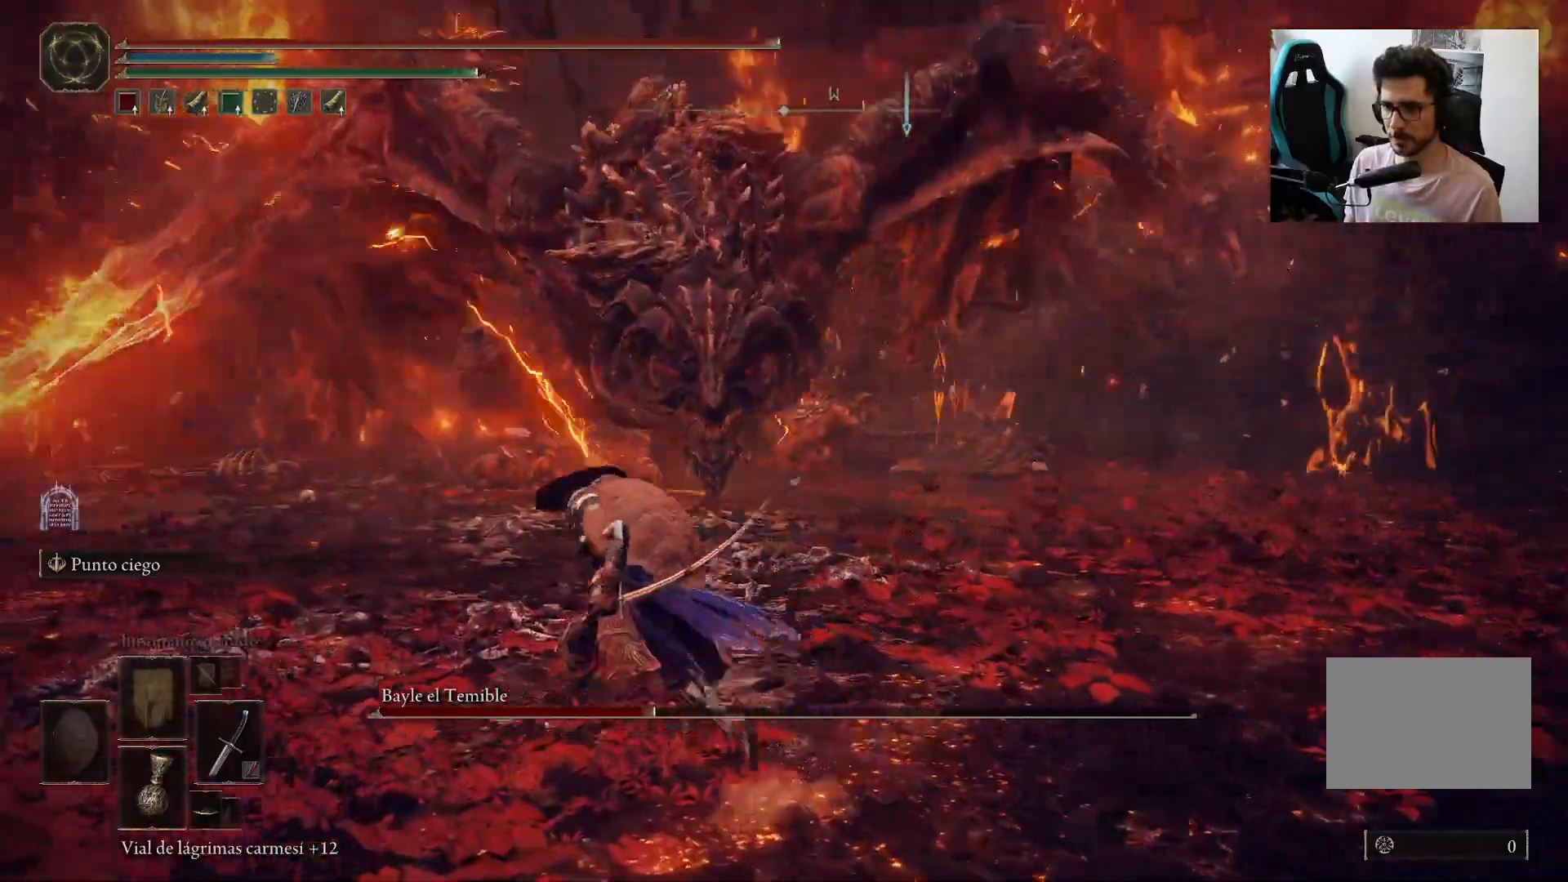
{"buttons": ["B"], "left_stick": "left", "right_stick": "center", "events": []}
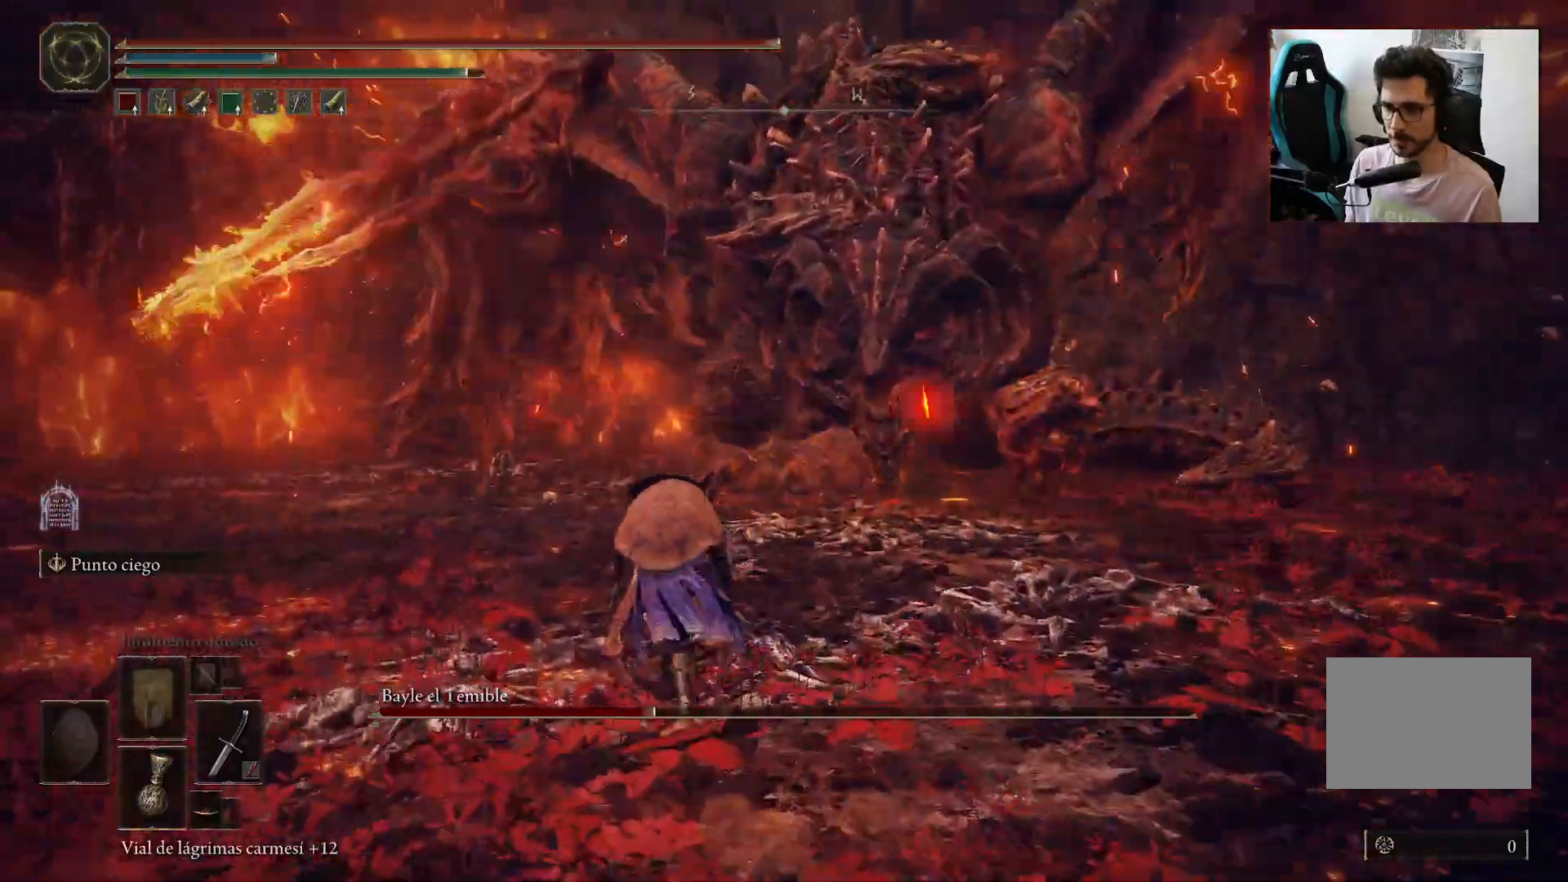
{"buttons": ["B"], "left_stick": "left", "right_stick": "center", "events": []}